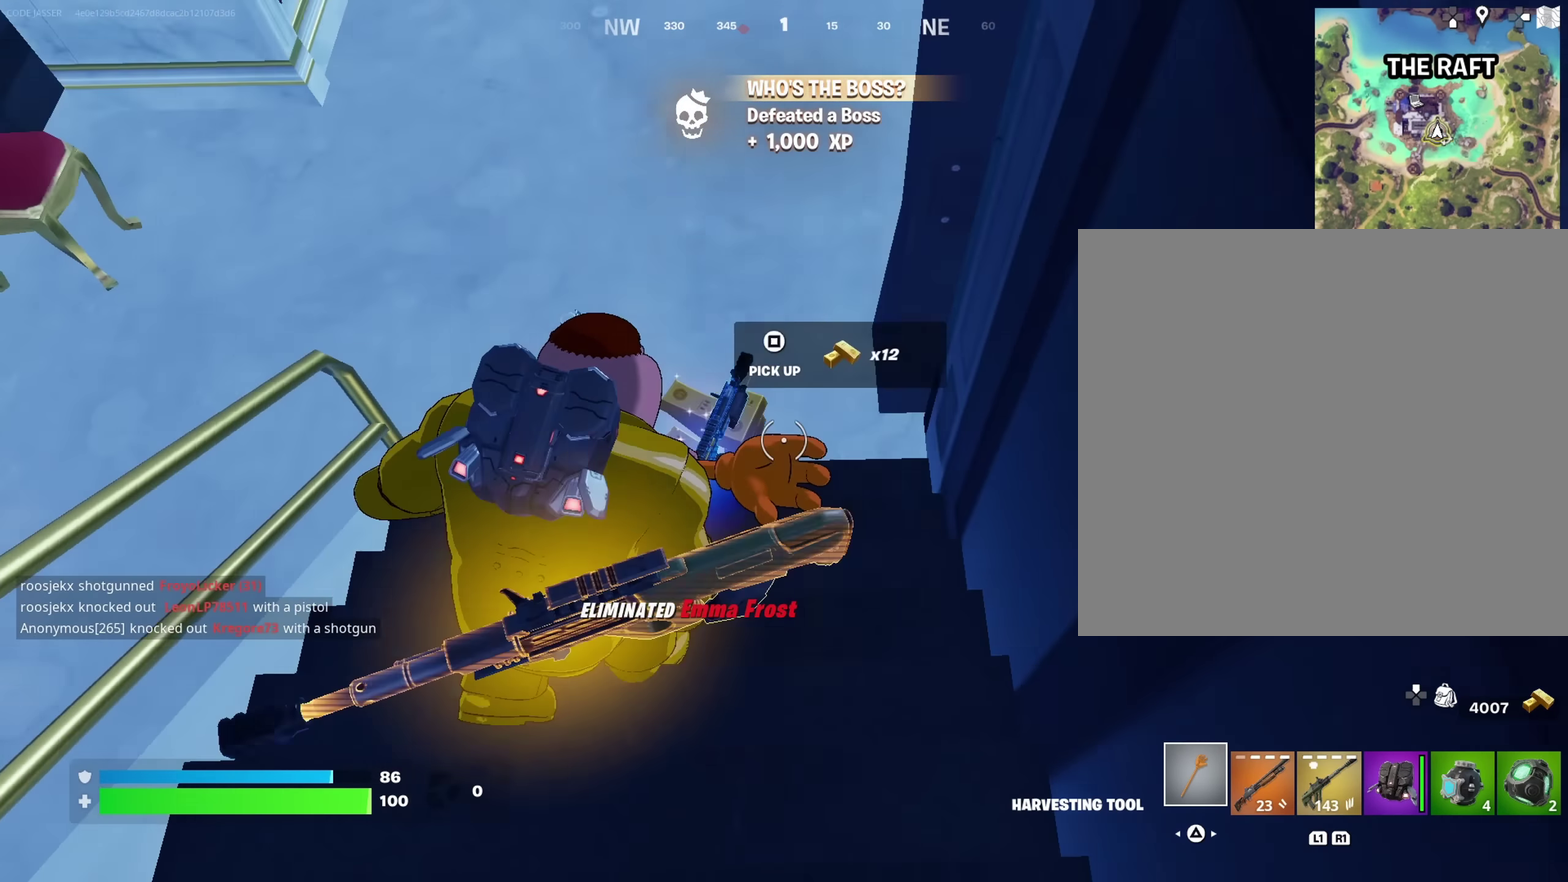
Gameplay with a controller (PlayStation layout); each line is a JSON object with the inputs held at the frame after it (dt_ms = milliseconds from this image to that frame). "events" lists button and stick changes between this image and that frame as [ms after this image, input, new state], when the widget could be followed in between. This document gives stick clicks only as held states, not as events.
{"dt_ms": 483, "buttons": [], "left_stick": "down-right", "right_stick": "left"}
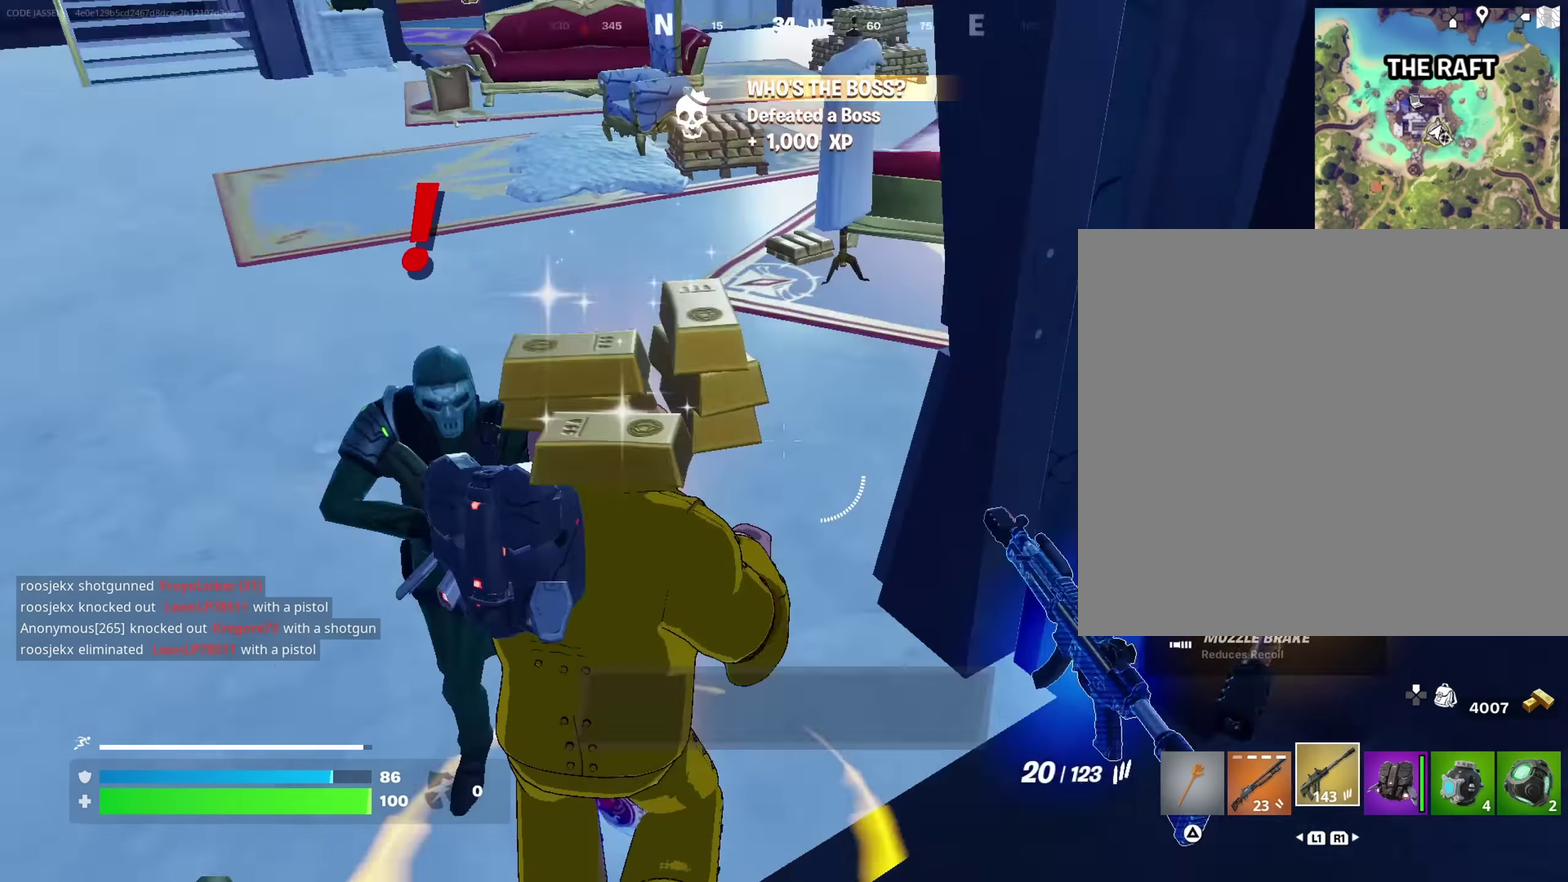
{"dt_ms": 417, "buttons": ["R2"], "left_stick": "down-left", "right_stick": "up-right", "events": [[83, "left_stick", "down"], [333, "R2", "down"], [383, "left_stick", "down-left"], [400, "right_stick", "up-right"]]}
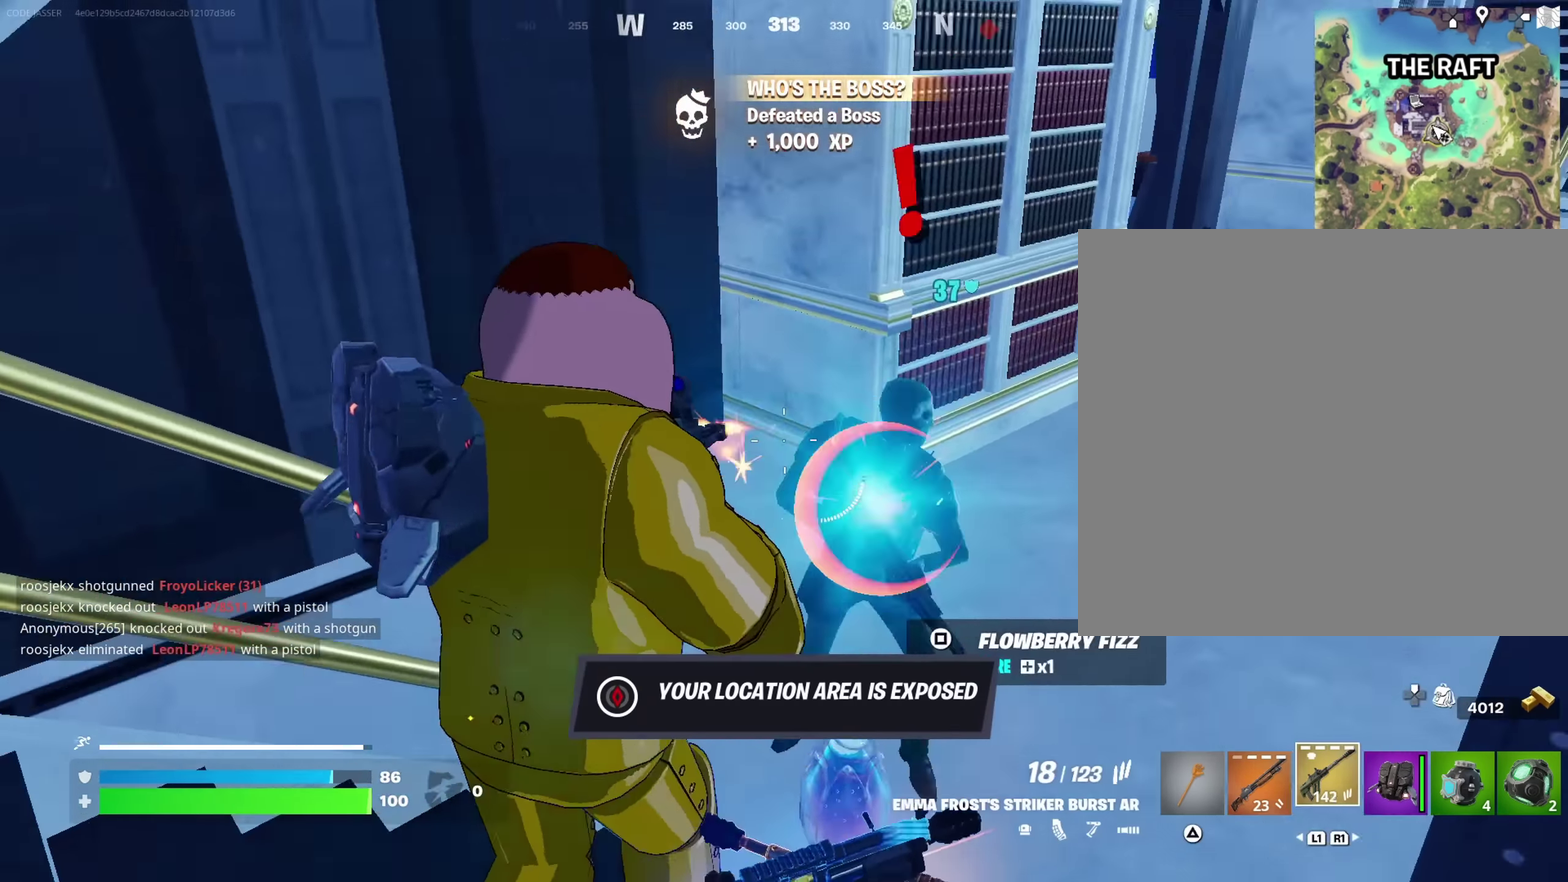
{"dt_ms": 583, "buttons": ["R2"], "left_stick": "center", "right_stick": "center", "events": [[50, "right_stick", "right"], [150, "right_stick", "down-right"], [200, "left_stick", "left"], [250, "right_stick", "center"], [333, "left_stick", "center"], [366, "right_stick", "left"], [433, "right_stick", "center"]]}
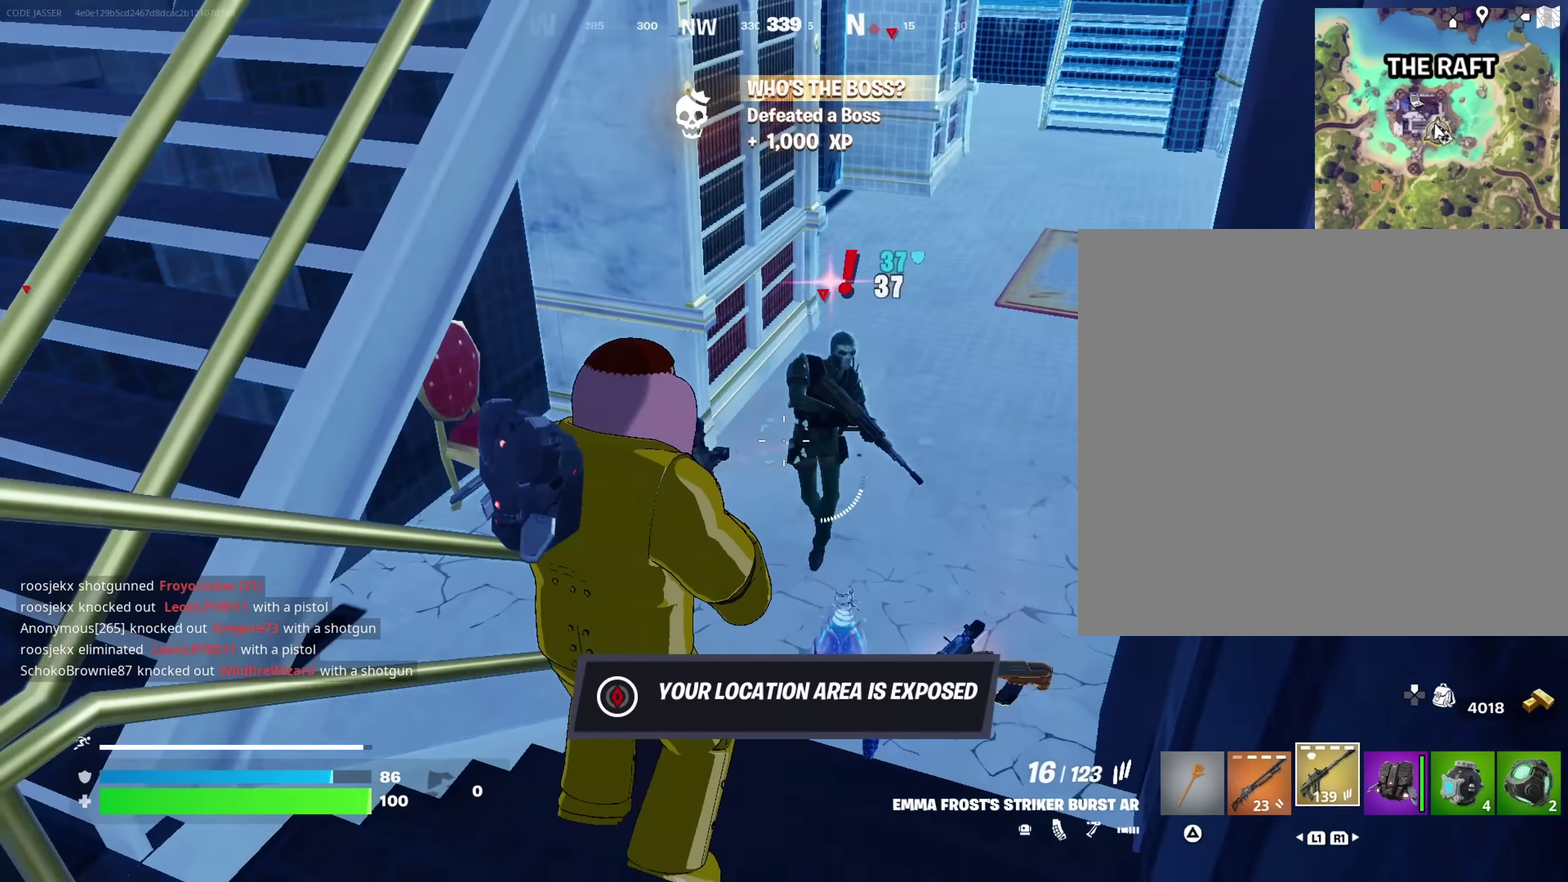
{"dt_ms": 417, "buttons": [], "left_stick": "center", "right_stick": "center"}
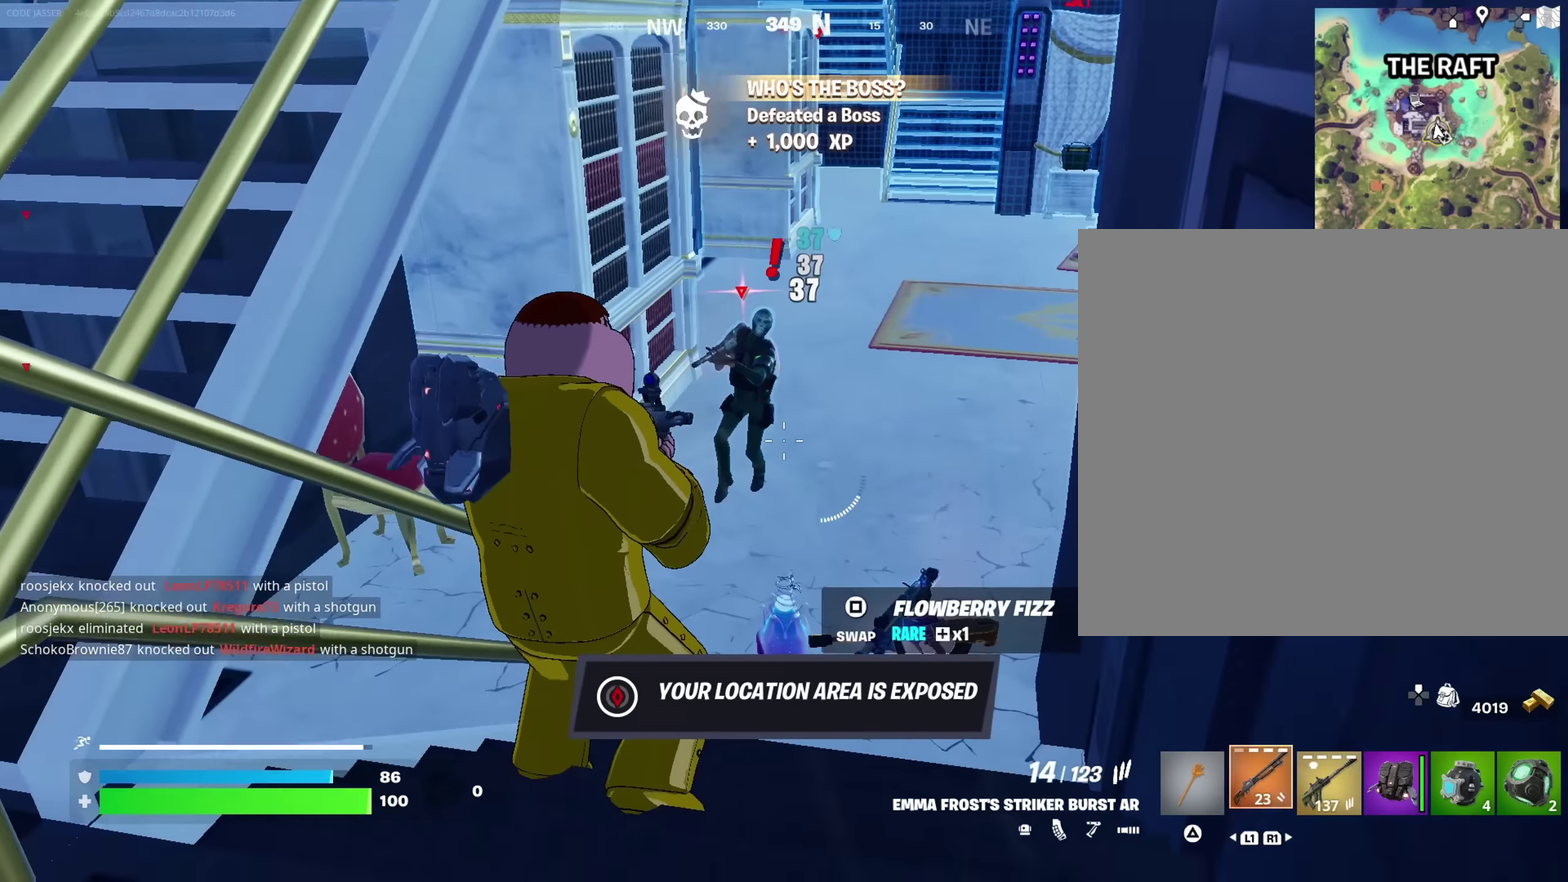
{"dt_ms": 583, "buttons": [], "left_stick": "center", "right_stick": "up"}
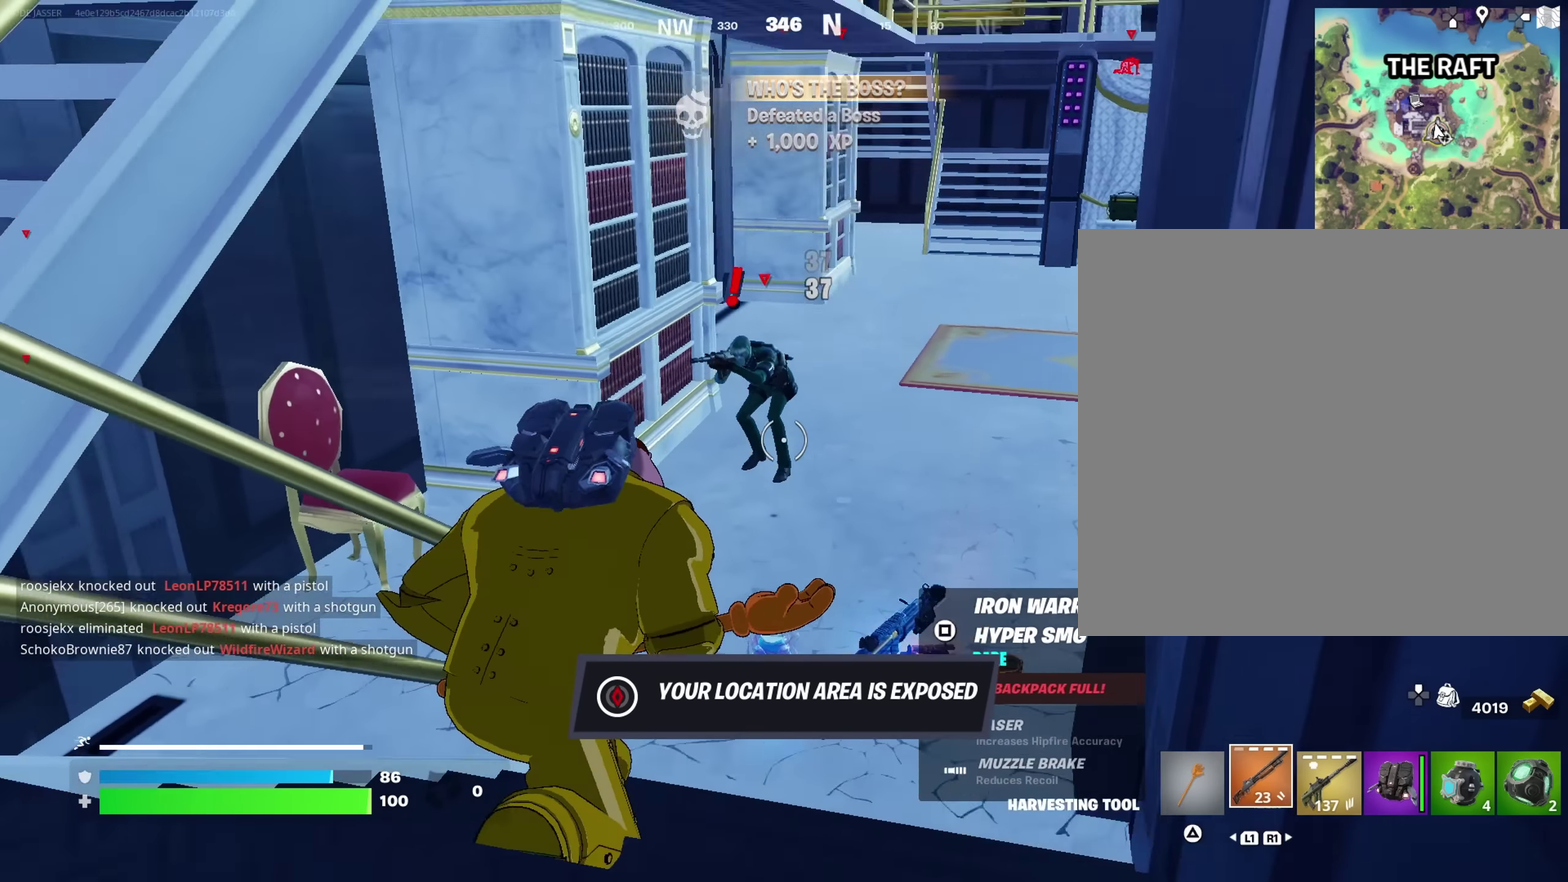
{"dt_ms": 417, "buttons": [], "left_stick": "center", "right_stick": "center", "events": [[33, "left_stick", "down"], [100, "left_stick", "center"], [100, "right_stick", "center"], [317, "right_stick", "down"], [400, "right_stick", "center"]]}
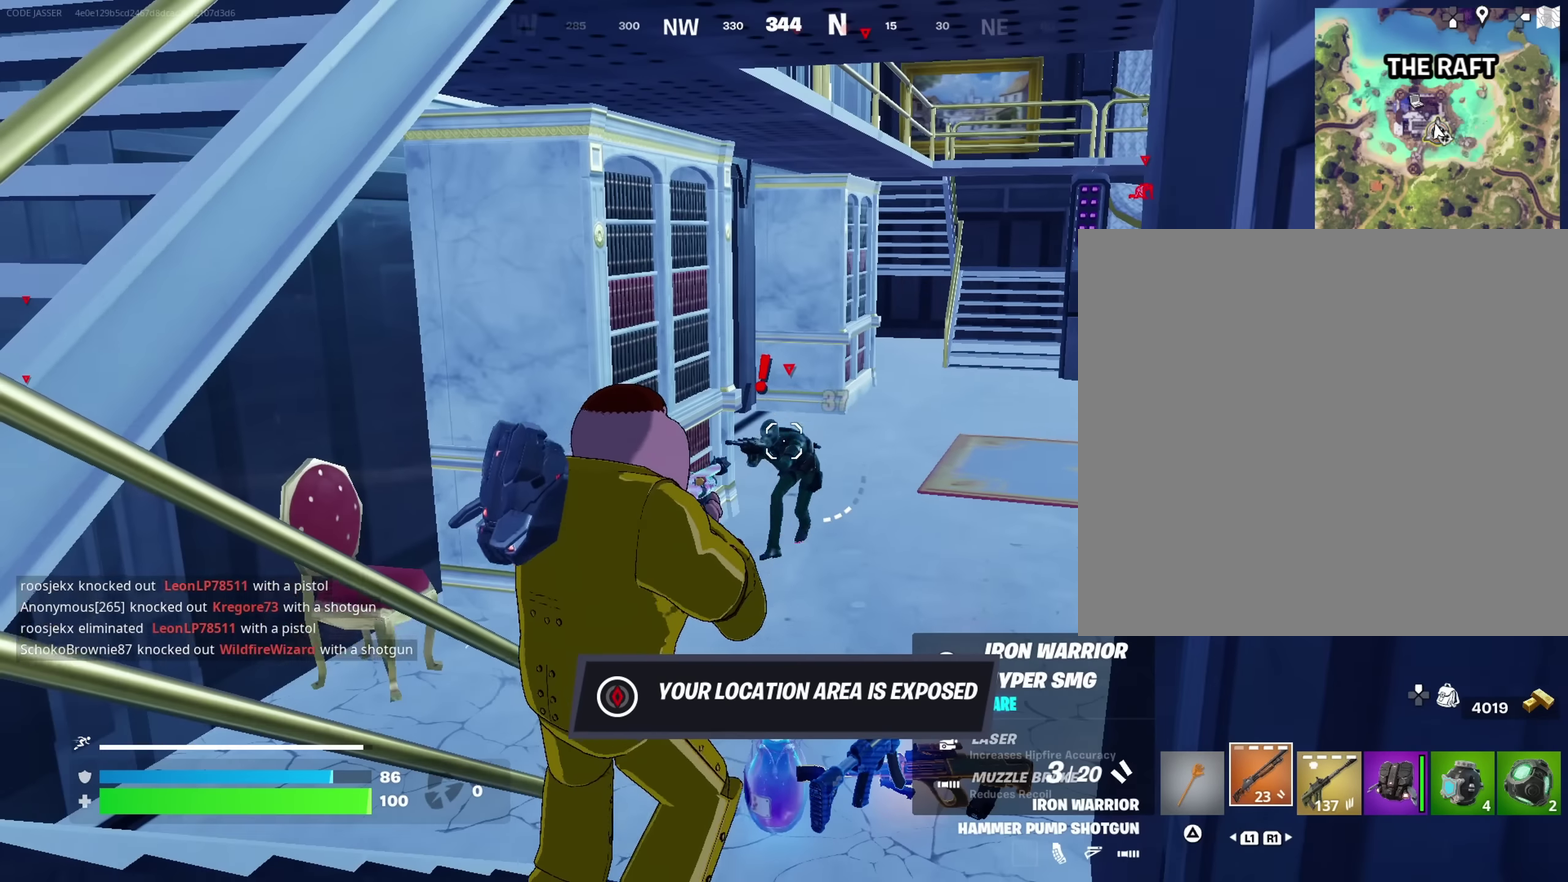
{"dt_ms": 583, "buttons": [], "left_stick": "center", "right_stick": "down"}
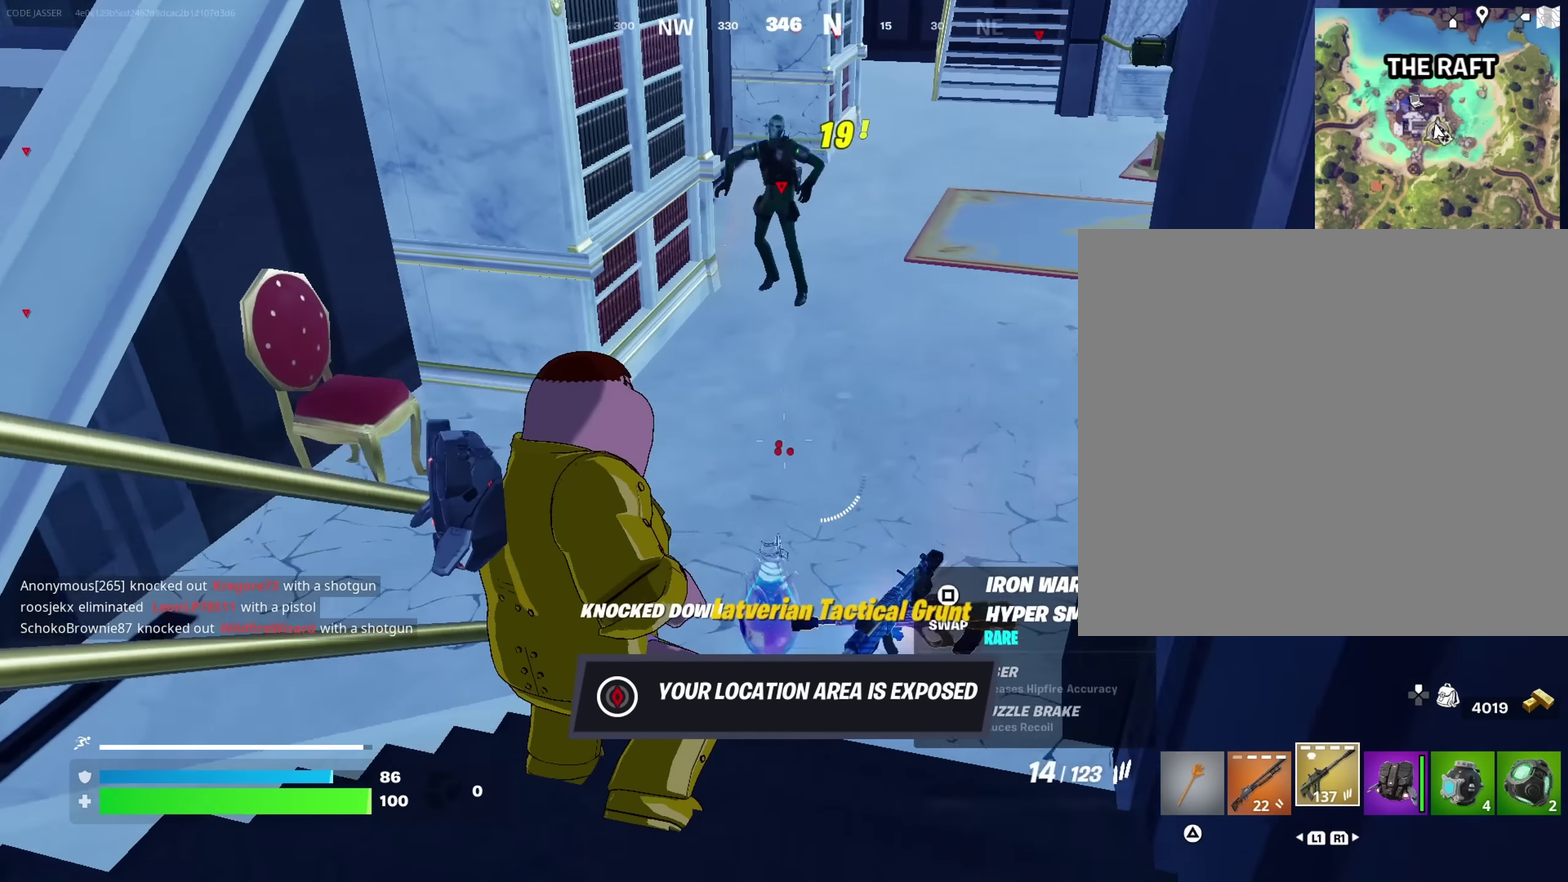
{"dt_ms": 717, "buttons": [], "left_stick": "center", "right_stick": "center", "events": [[117, "right_stick", "center"]]}
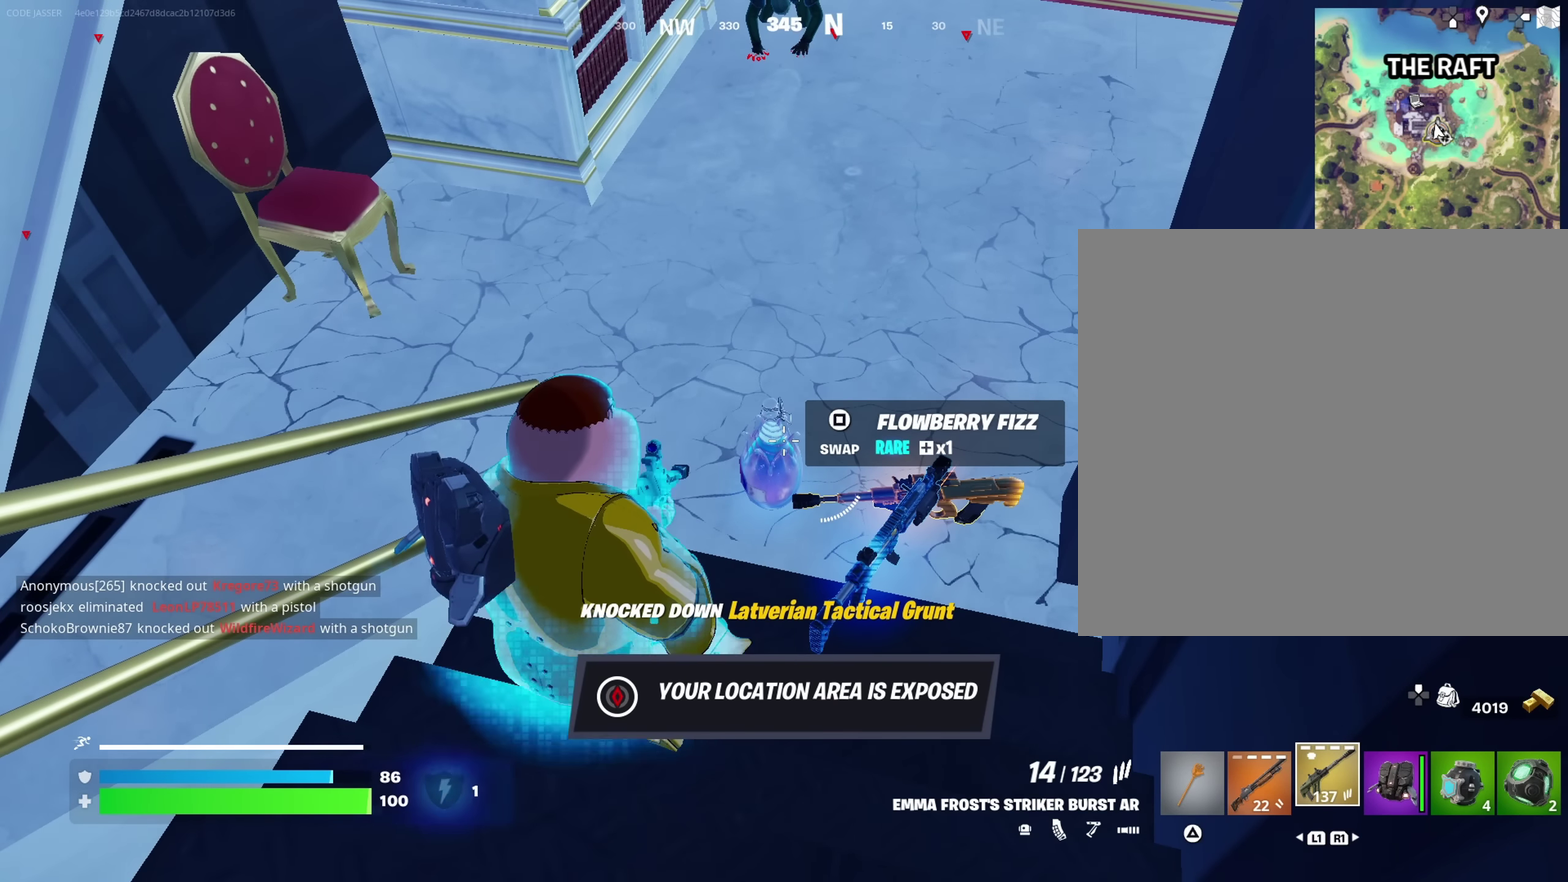
{"dt_ms": 283, "buttons": [], "left_stick": "center", "right_stick": "center", "events": []}
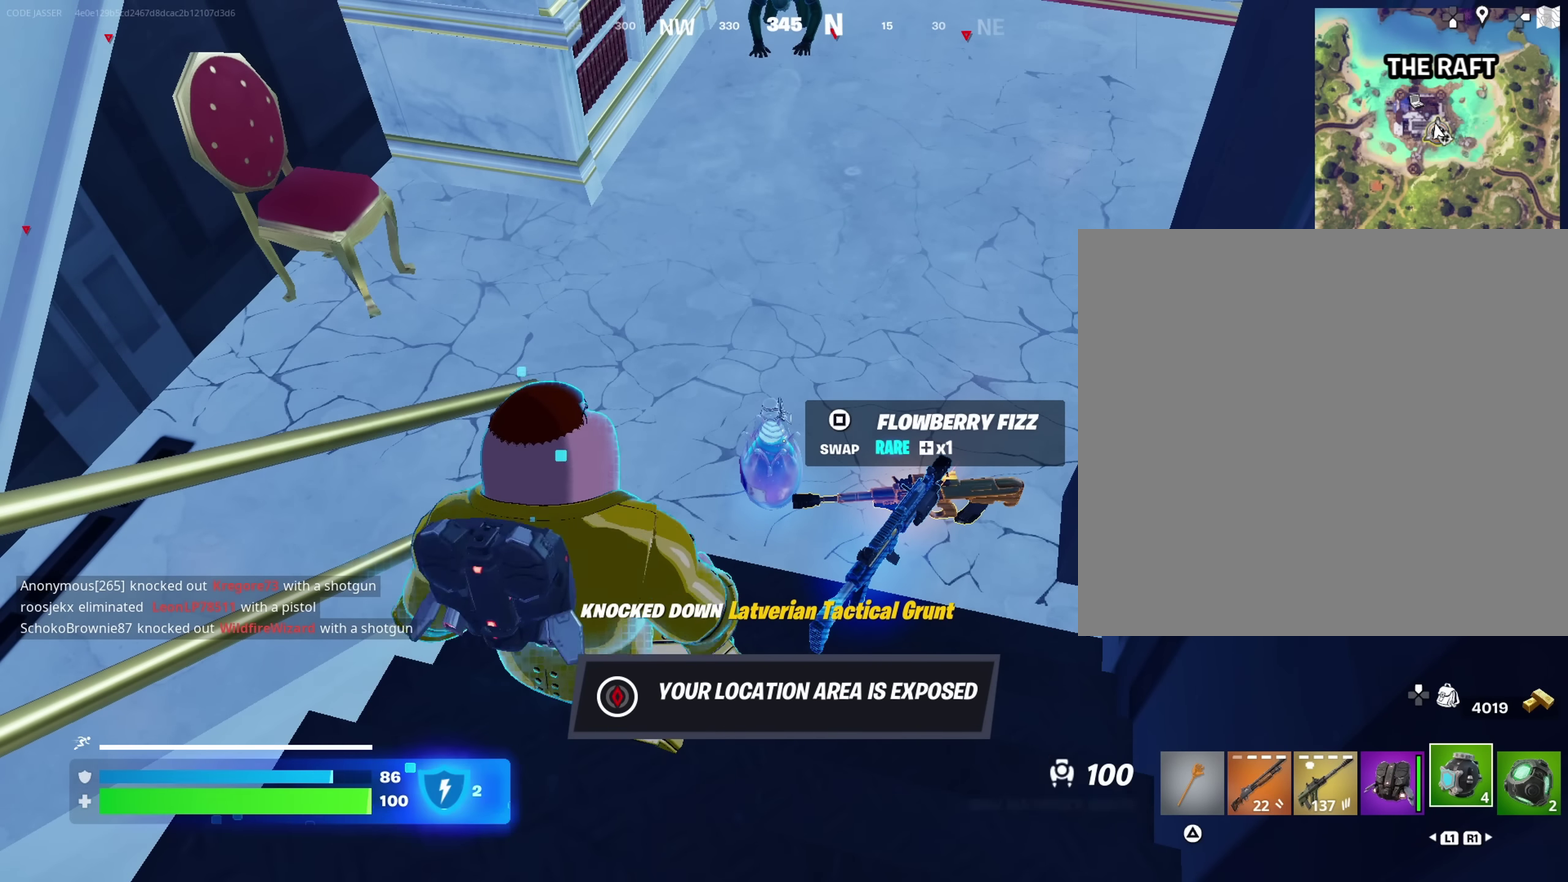
{"dt_ms": 500, "buttons": ["CROSS"], "left_stick": "down", "right_stick": "center", "events": [[350, "left_stick", "down"], [483, "CROSS", "down"]]}
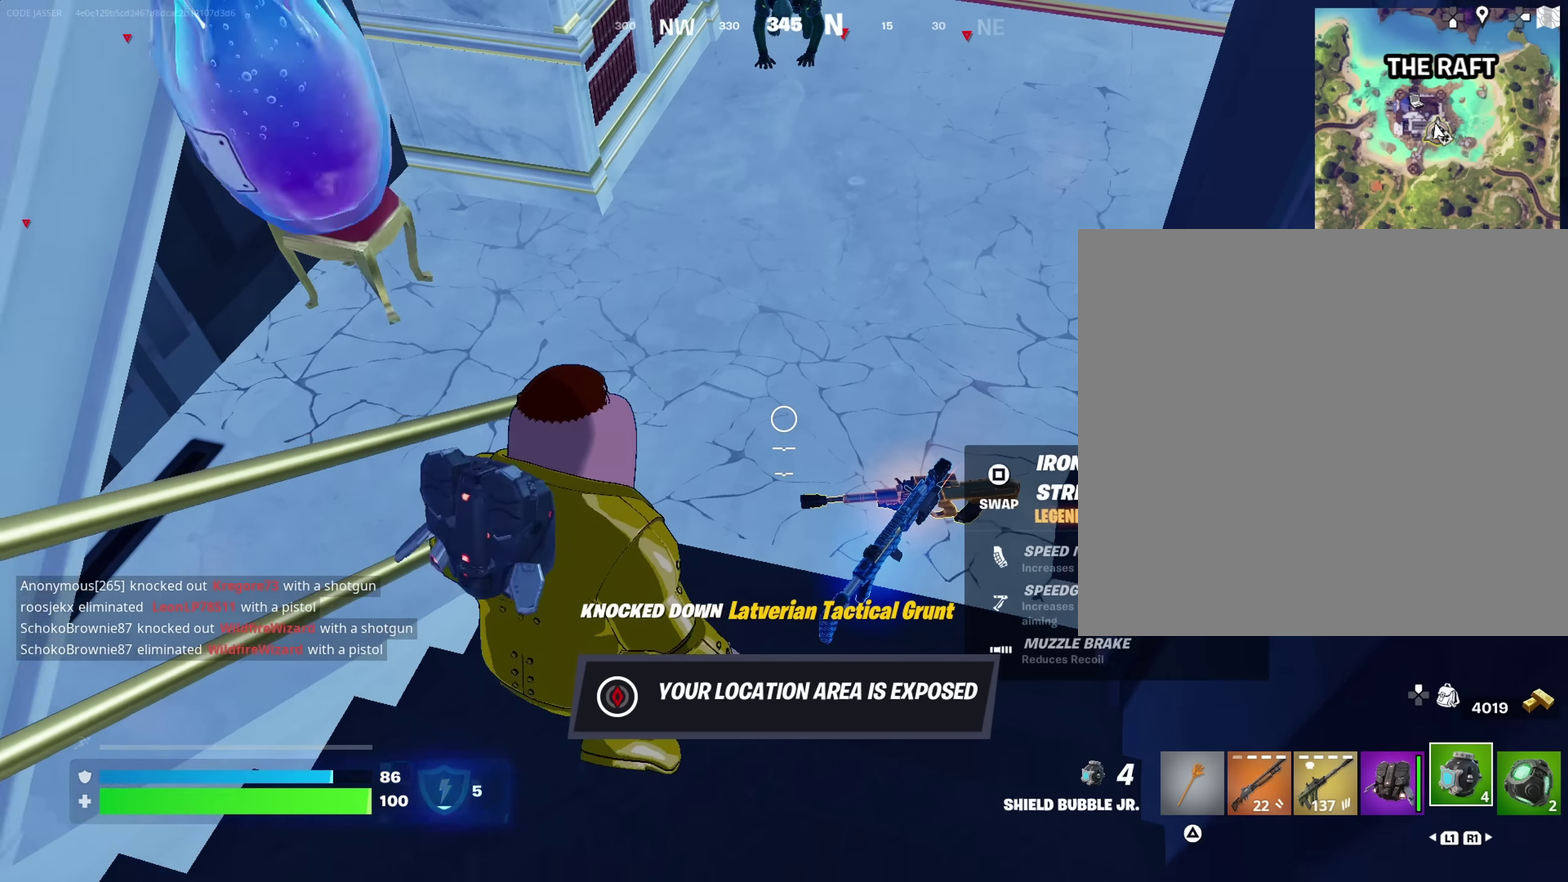
{"dt_ms": 417, "buttons": [], "left_stick": "left", "right_stick": "center", "events": [[50, "CROSS", "up"], [117, "CROSS", "down"], [217, "CROSS", "up"], [267, "left_stick", "down-left"], [417, "left_stick", "left"]]}
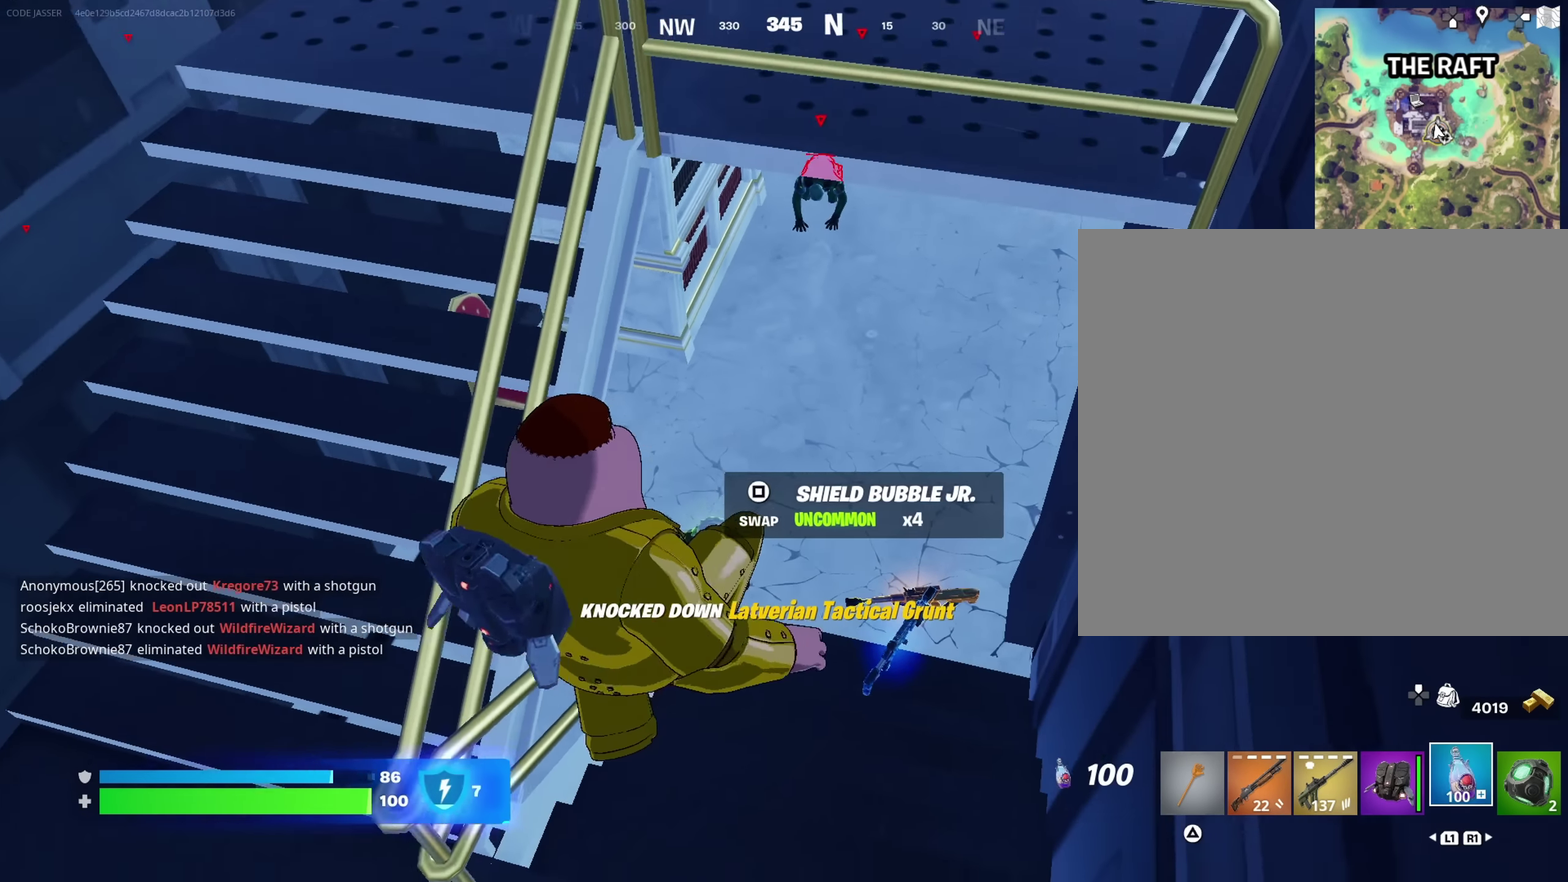
{"dt_ms": 583, "buttons": ["R2"], "left_stick": "center", "right_stick": "center", "events": [[50, "left_stick", "up-left"], [350, "R2", "down"], [383, "right_stick", "up-right"], [466, "right_stick", "center"], [583, "left_stick", "center"]]}
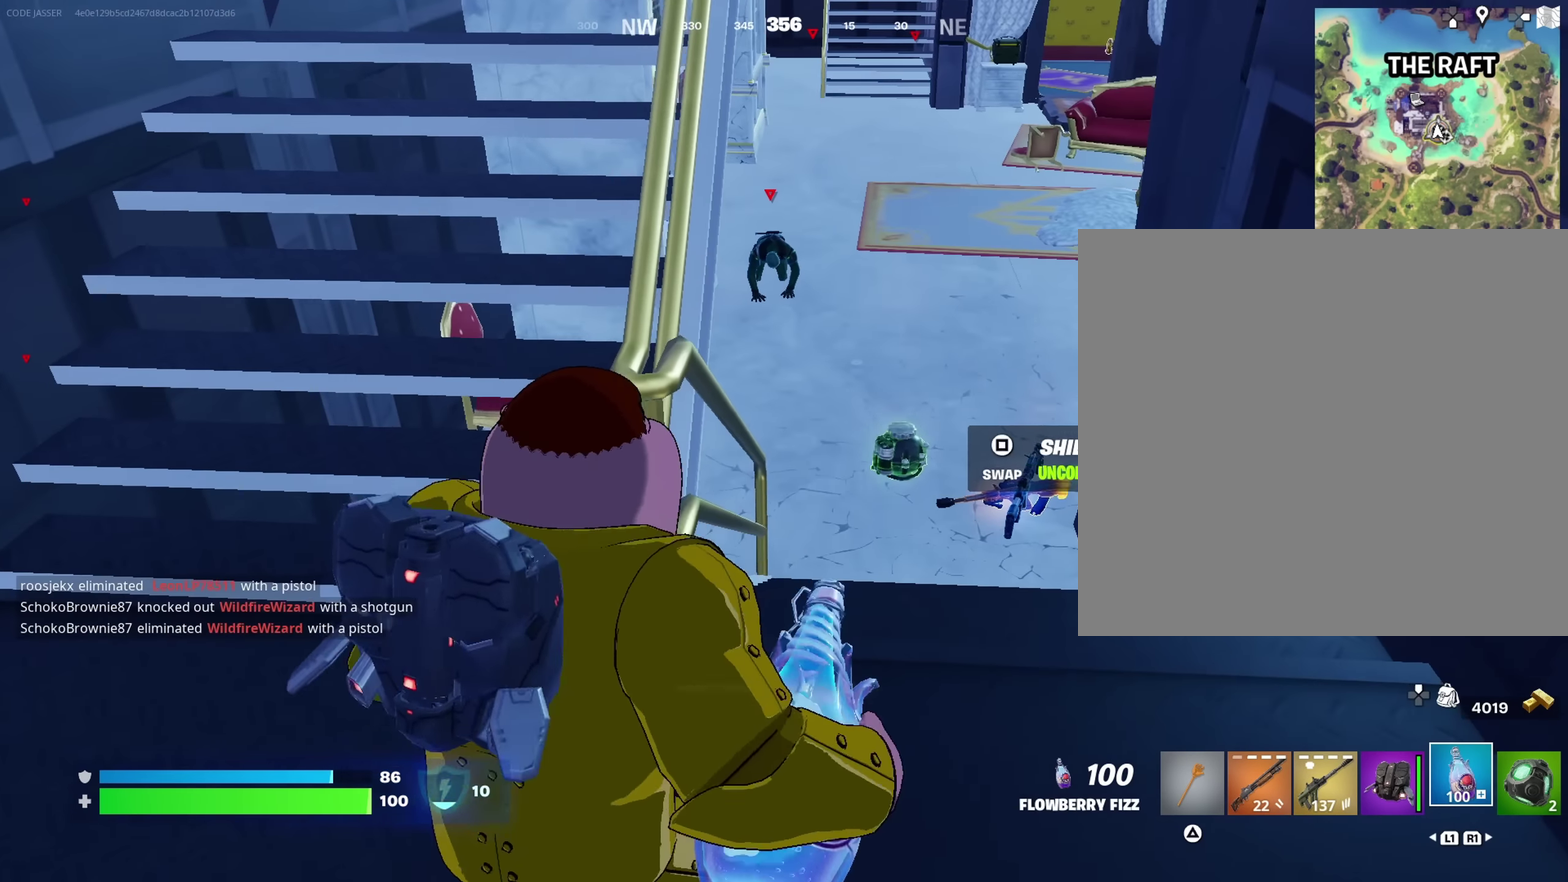
{"dt_ms": 717, "buttons": ["R2"], "left_stick": "right", "right_stick": "center", "events": [[467, "left_stick", "up-right"], [633, "left_stick", "right"]]}
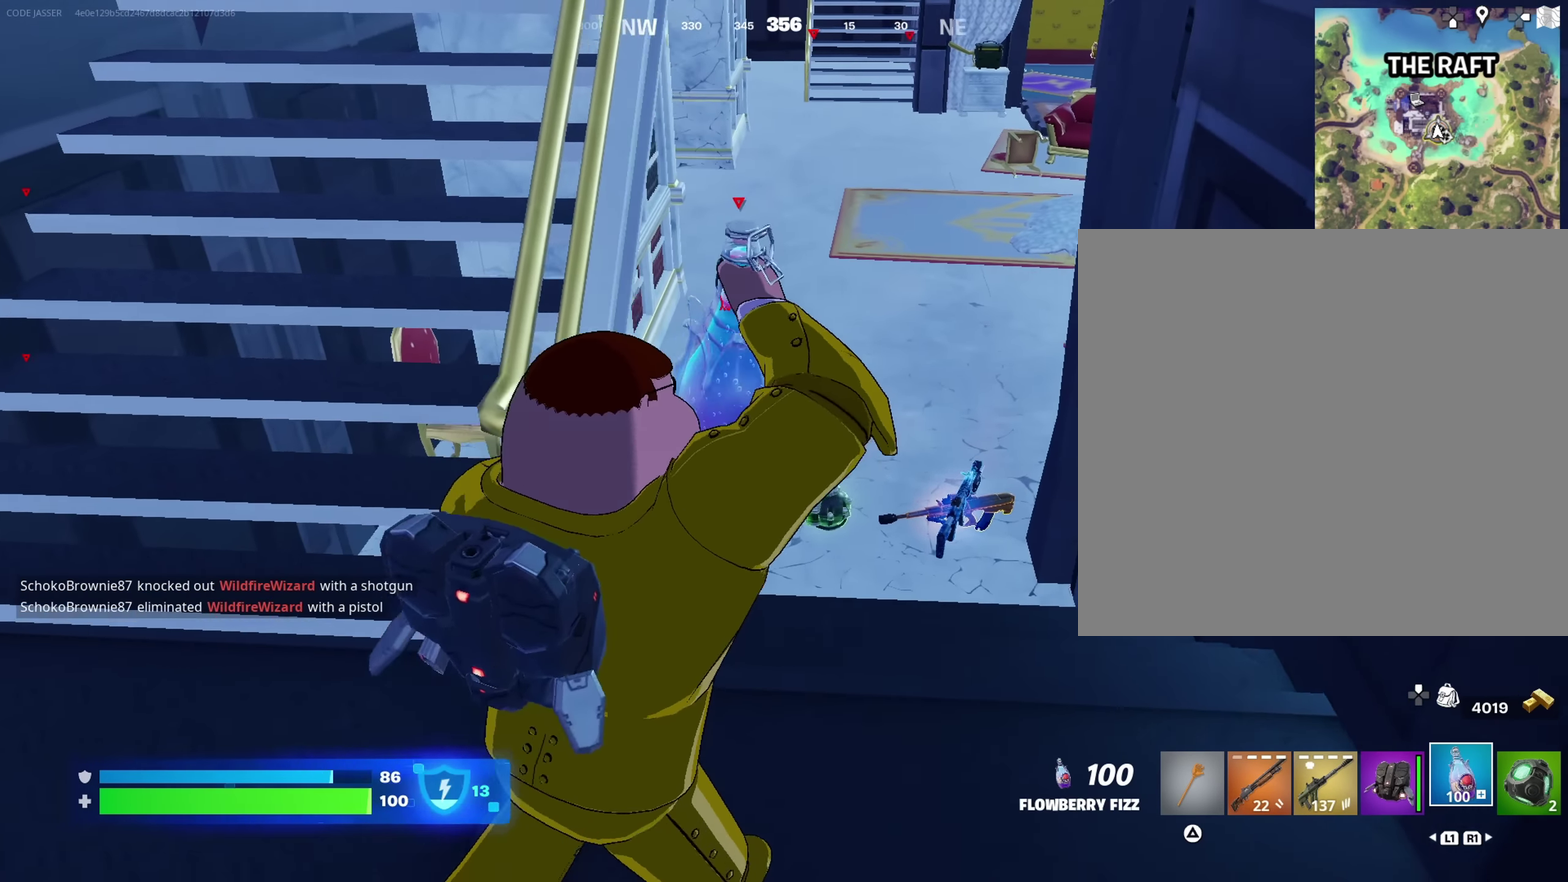
{"dt_ms": 283, "buttons": ["R2"], "left_stick": "up", "right_stick": "center", "events": [[66, "left_stick", "center"], [183, "left_stick", "up-left"], [250, "left_stick", "up"]]}
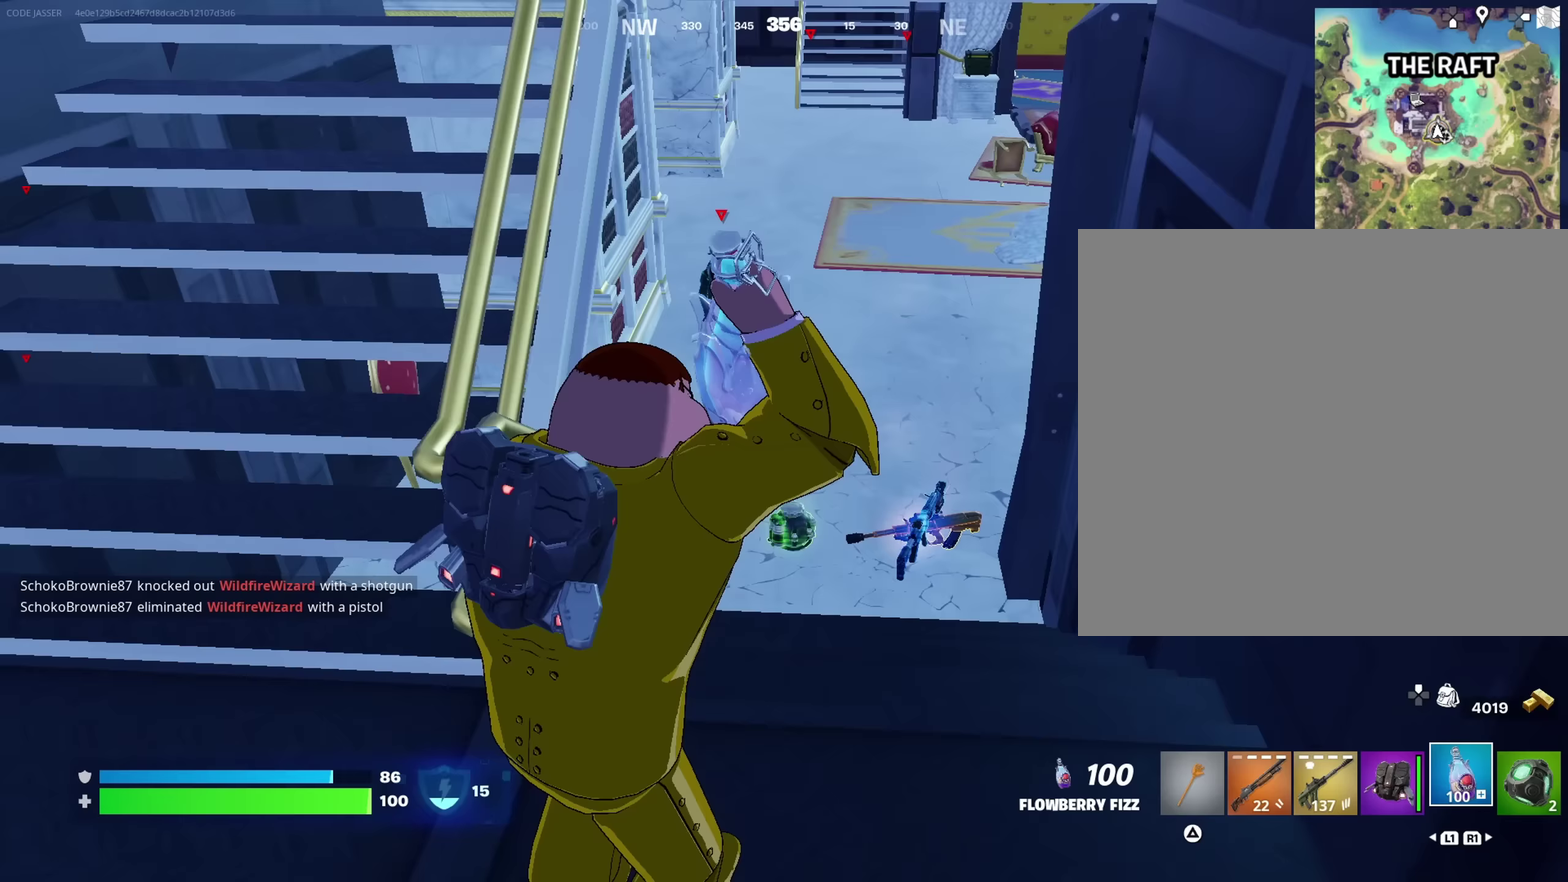
{"dt_ms": 617, "buttons": ["R2"], "left_stick": "up", "right_stick": "center", "events": [[533, "right_stick", "up"], [617, "right_stick", "center"]]}
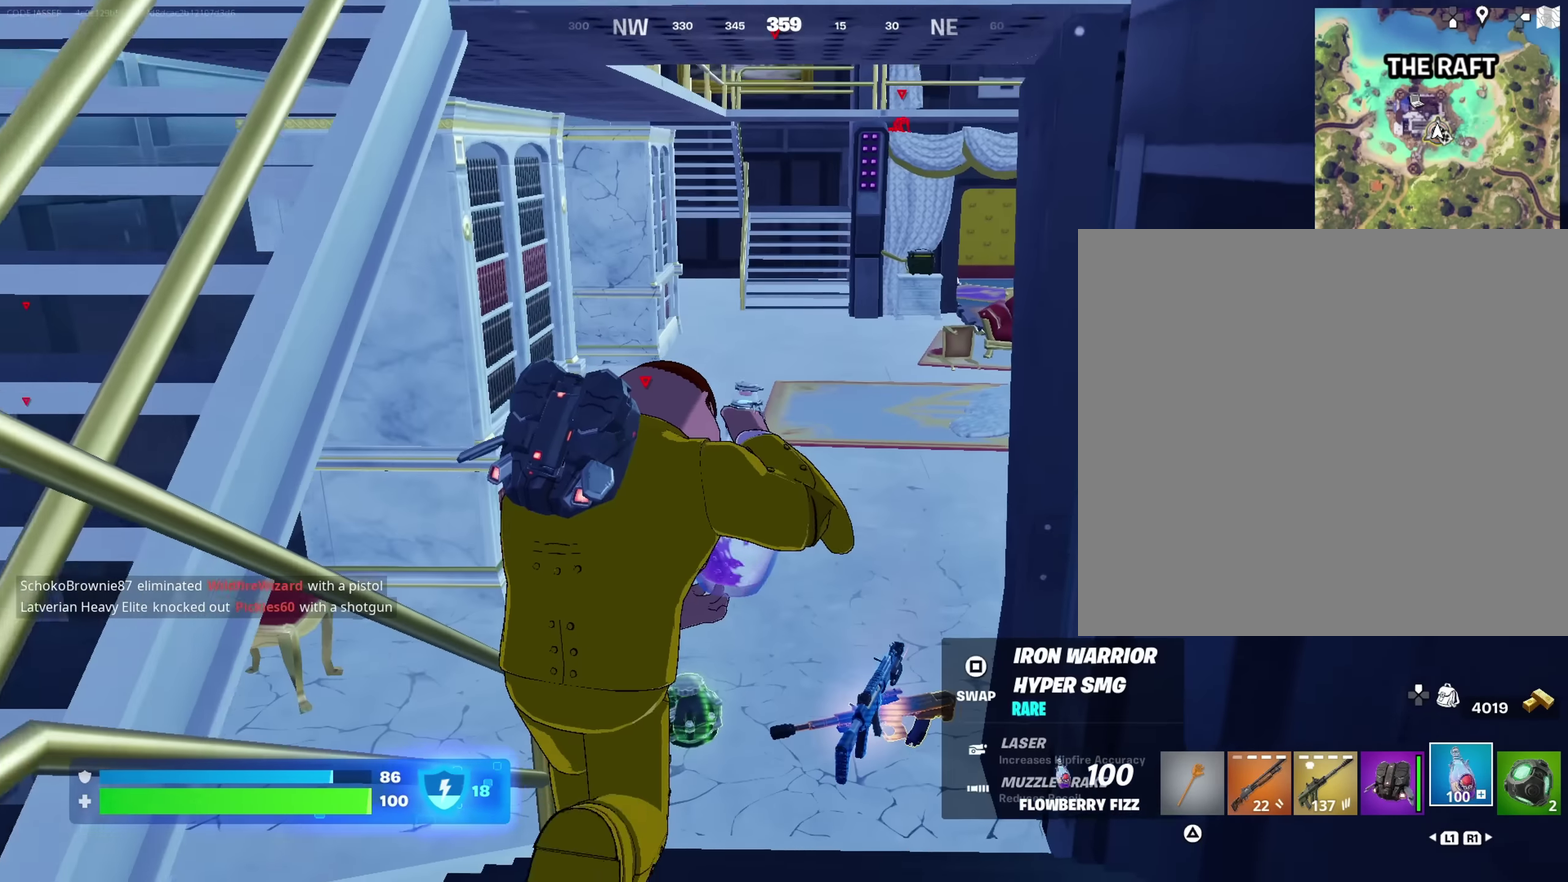
{"dt_ms": 383, "buttons": ["R2"], "left_stick": "up", "right_stick": "center", "events": []}
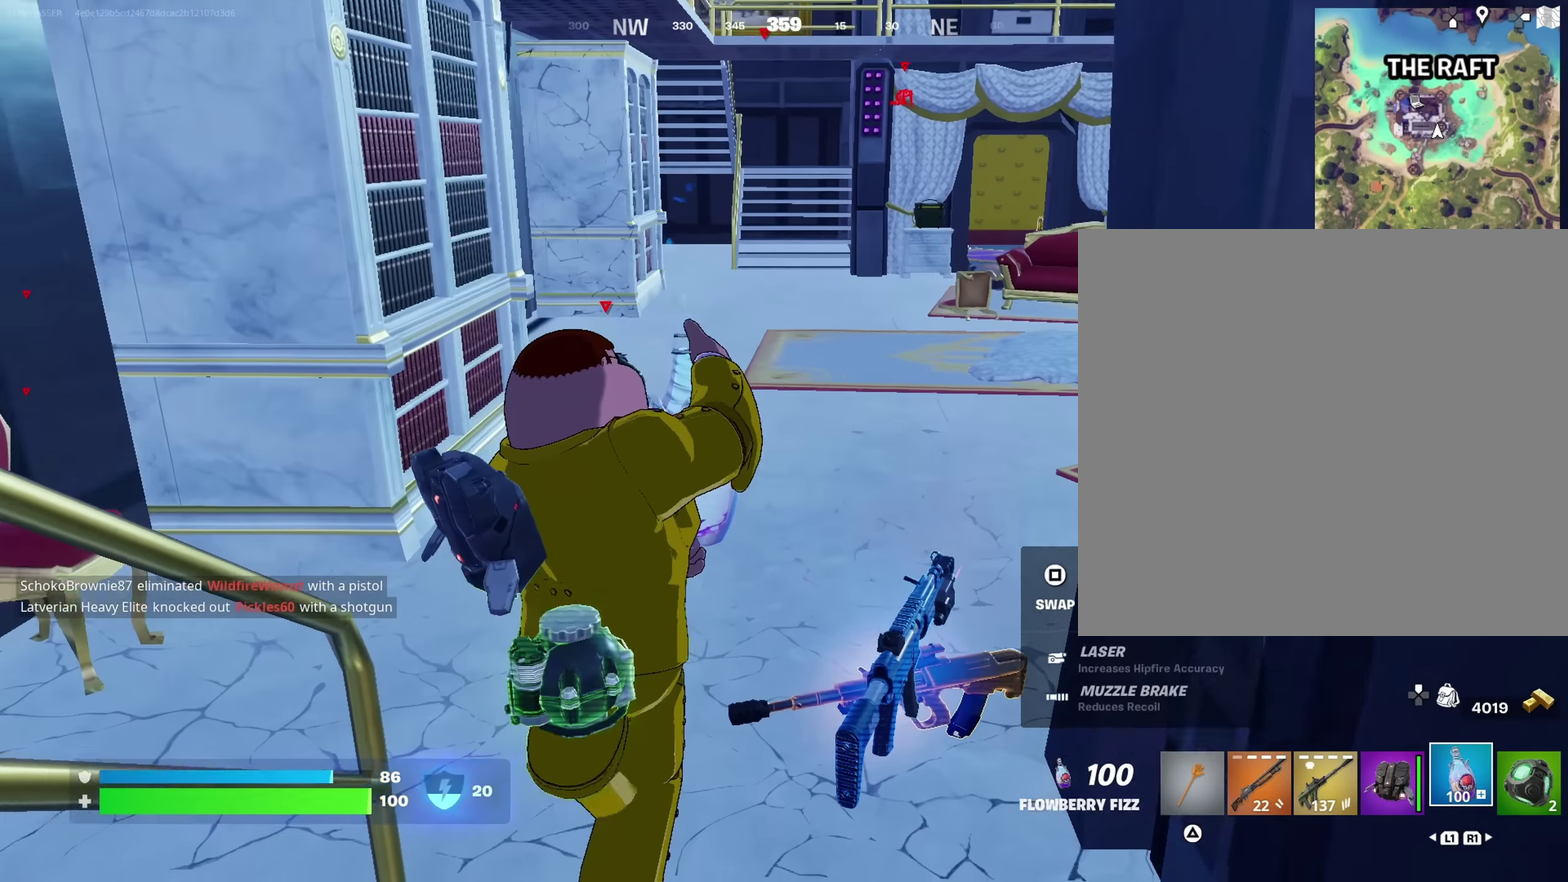
{"dt_ms": 617, "buttons": ["R2"], "left_stick": "up", "right_stick": "center", "events": [[117, "right_stick", "right"], [133, "left_stick", "up-left"], [317, "right_stick", "center"], [383, "right_stick", "left"], [467, "left_stick", "up"], [483, "right_stick", "center"]]}
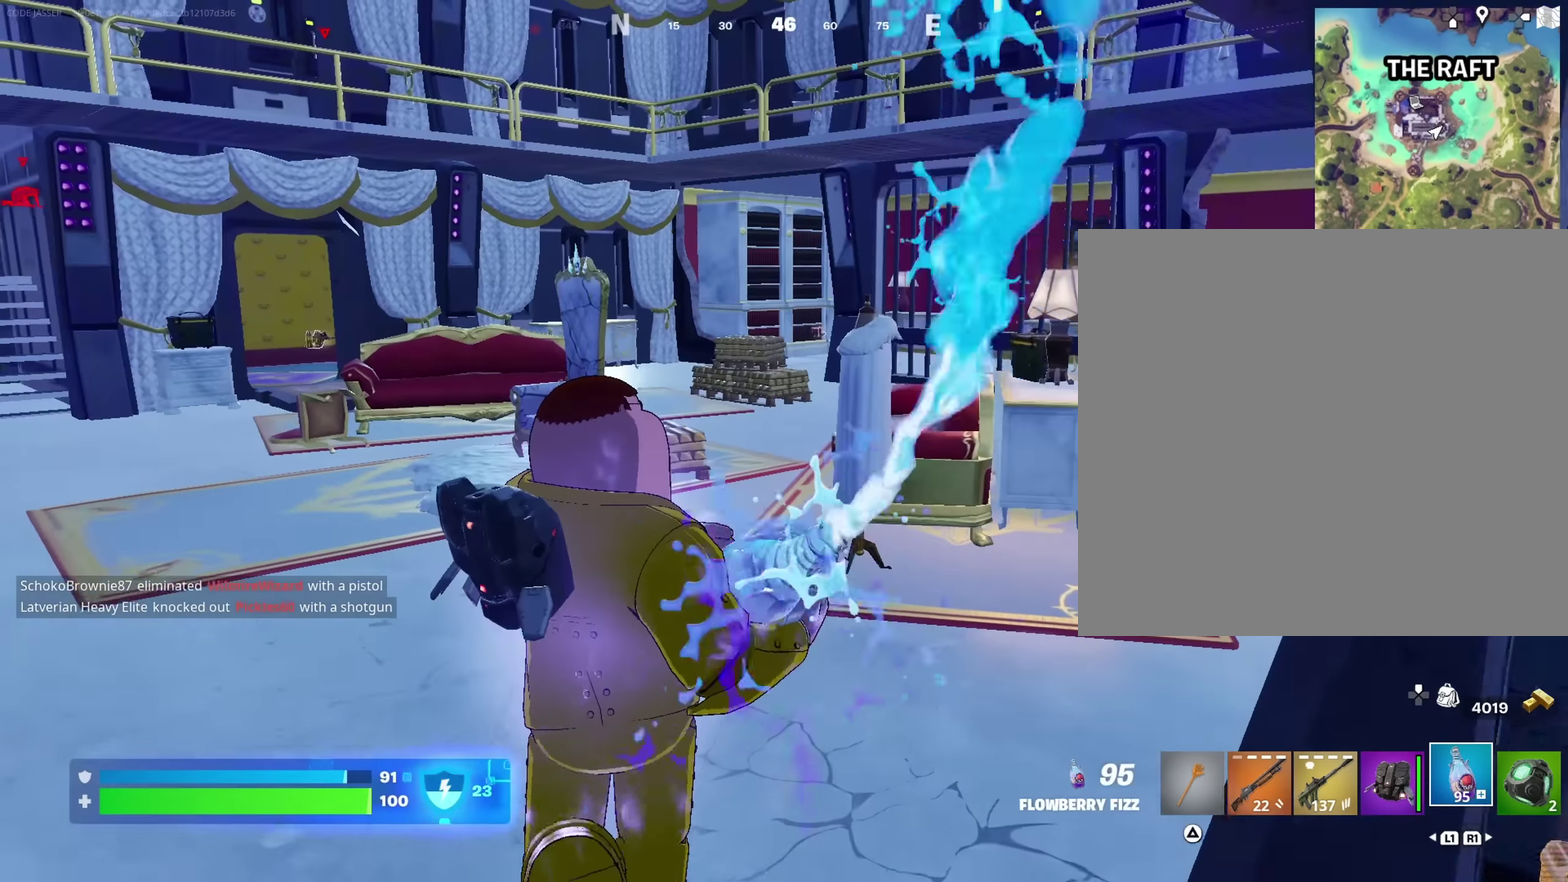
{"dt_ms": 383, "buttons": ["R2"], "left_stick": "up-right", "right_stick": "center", "events": [[100, "left_stick", "up-right"], [116, "right_stick", "up-left"], [233, "right_stick", "left"], [283, "right_stick", "center"]]}
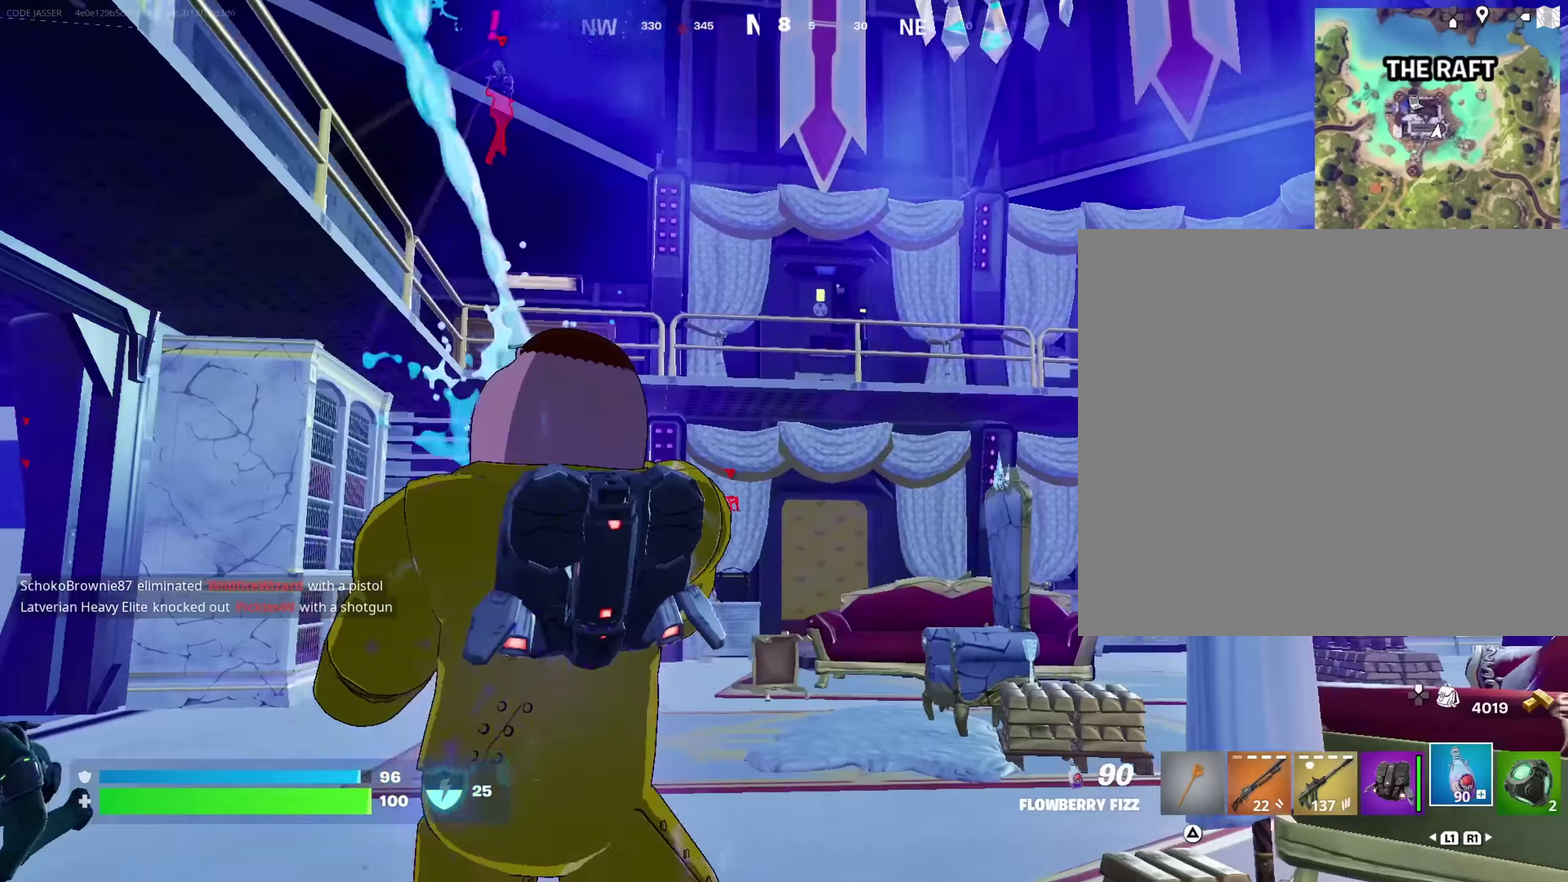
{"dt_ms": 617, "buttons": ["R2"], "left_stick": "up", "right_stick": "center", "events": [[150, "right_stick", "up-left"], [217, "right_stick", "center"], [417, "left_stick", "up"]]}
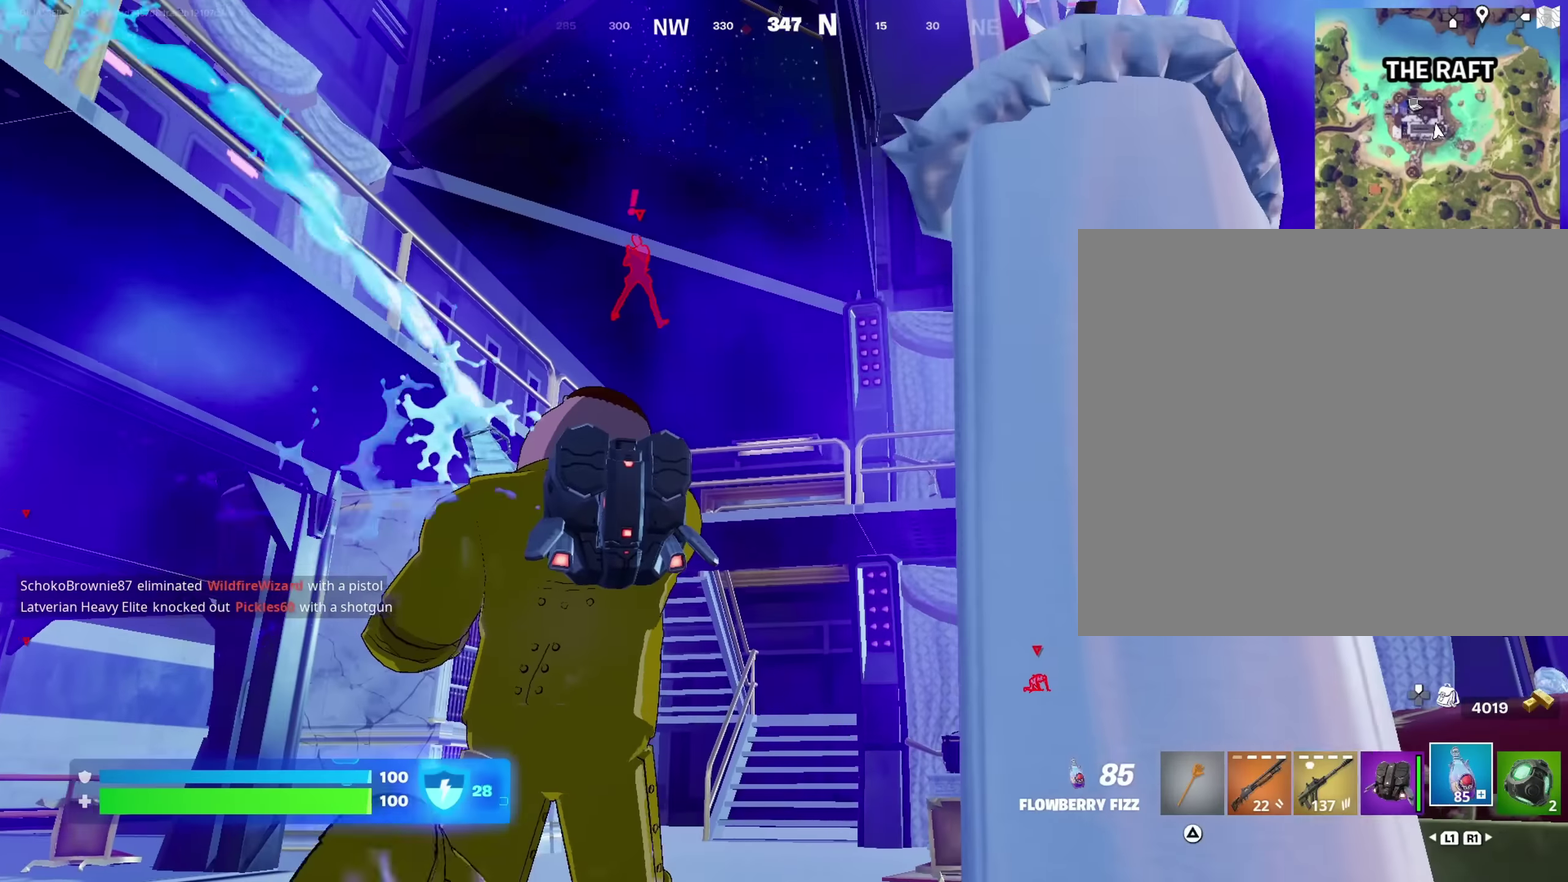
{"dt_ms": 383, "buttons": [], "left_stick": "center", "right_stick": "center", "events": [[266, "R2", "up"], [350, "left_stick", "center"]]}
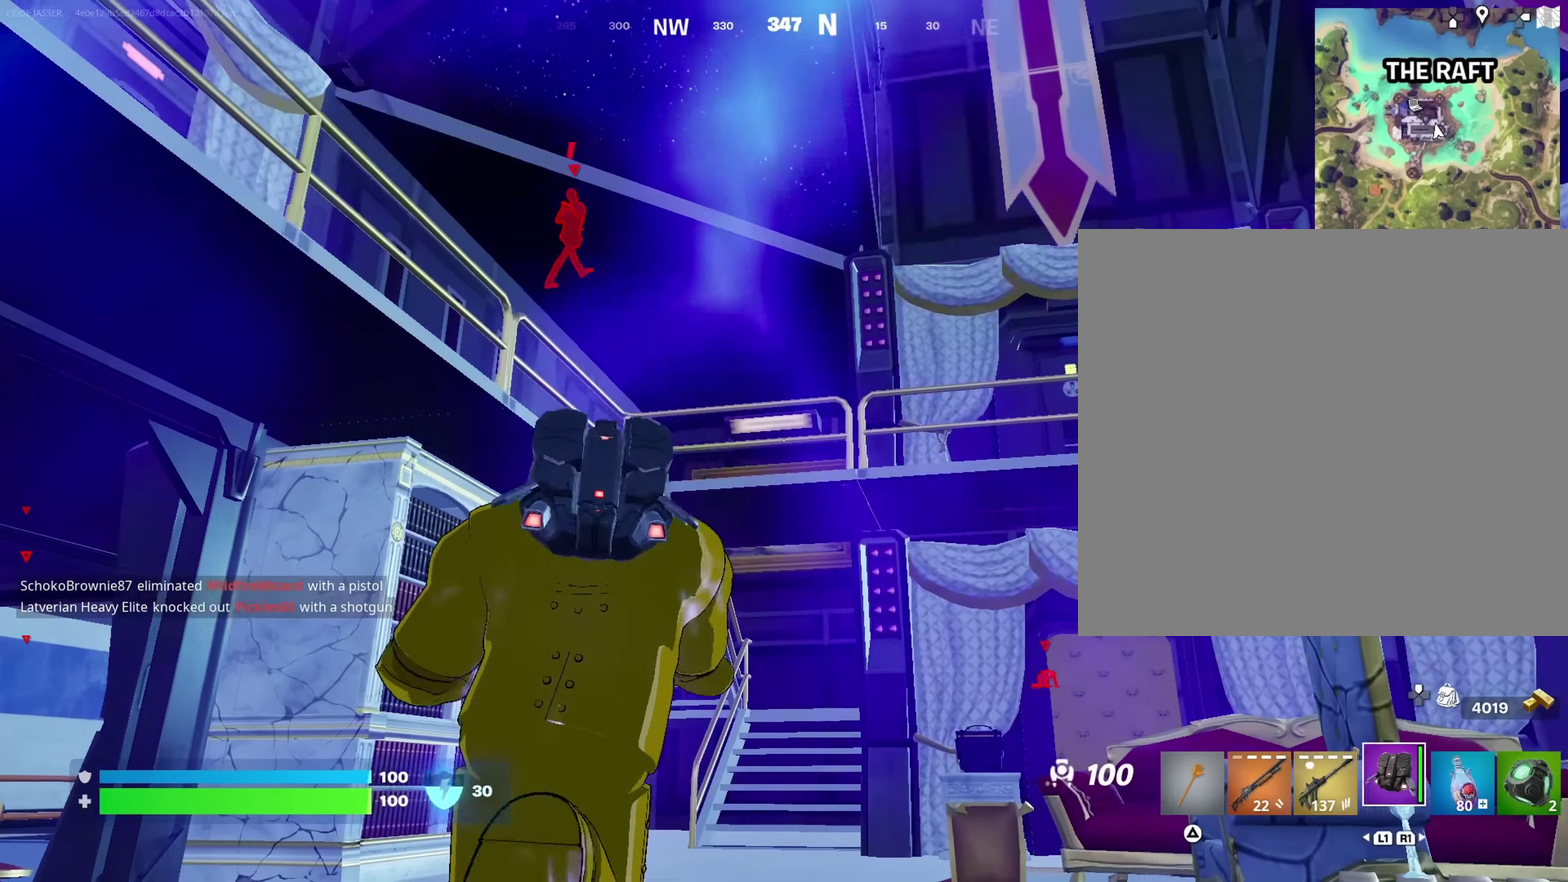
{"dt_ms": 617, "buttons": [], "left_stick": "up", "right_stick": "down-left"}
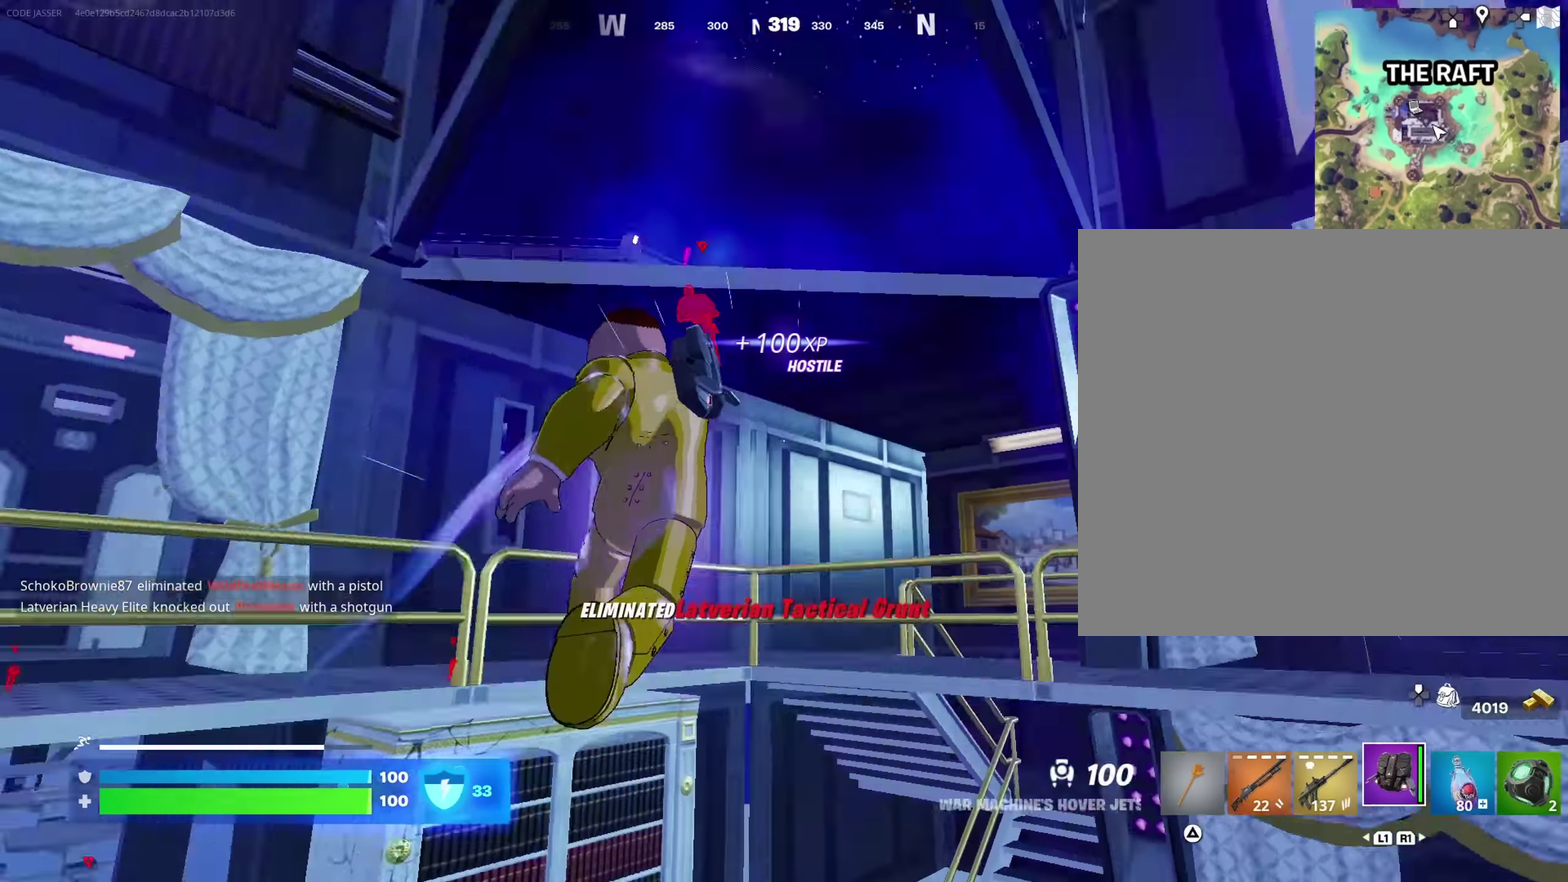
{"dt_ms": 383, "buttons": [], "left_stick": "up", "right_stick": "center", "events": [[33, "right_stick", "center"], [283, "CROSS", "down"], [366, "CROSS", "up"]]}
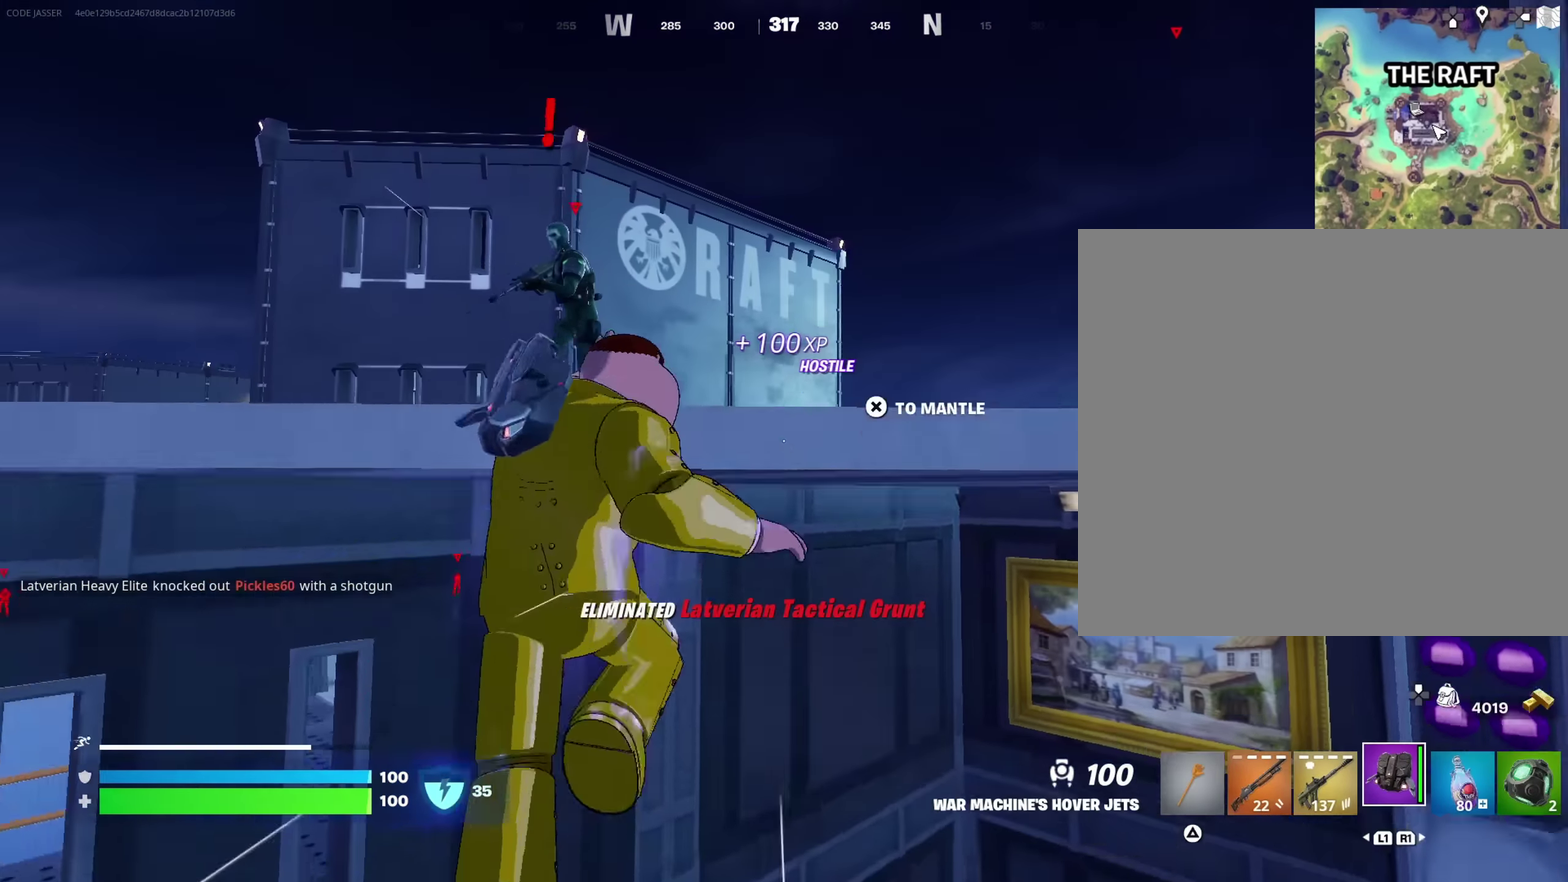
{"dt_ms": 517, "buttons": [], "left_stick": "up", "right_stick": "center", "events": [[100, "left_stick", "center"], [267, "right_stick", "down-left"], [317, "left_stick", "up"], [383, "right_stick", "center"]]}
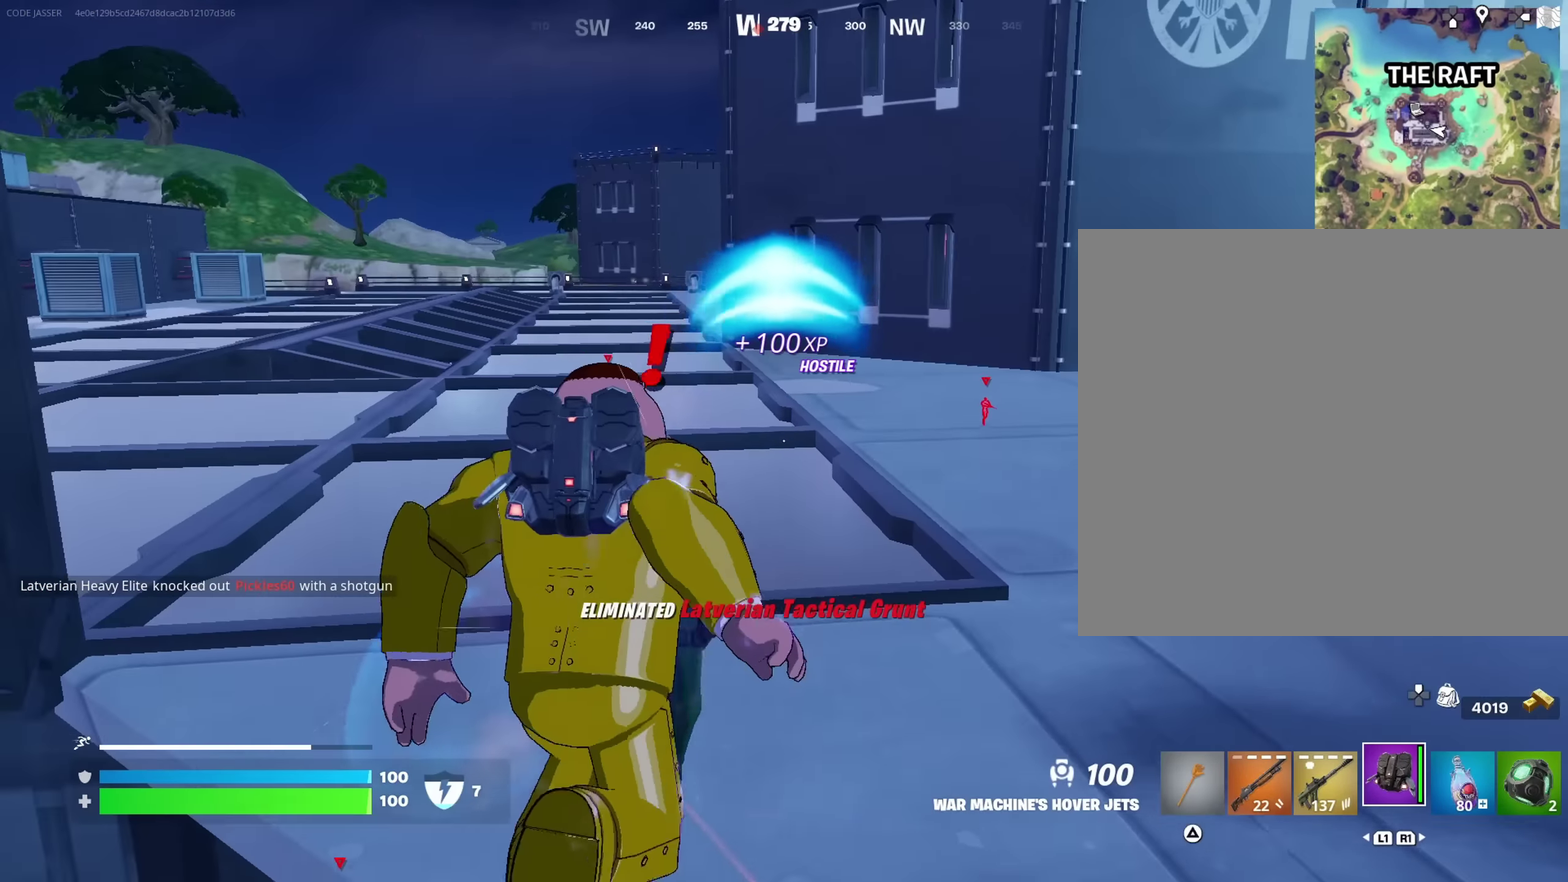
{"dt_ms": 483, "buttons": [], "left_stick": "center", "right_stick": "center", "events": [[50, "left_stick", "up-left"], [133, "left_stick", "center"], [216, "right_stick", "up-left"], [300, "right_stick", "left"], [350, "right_stick", "center"]]}
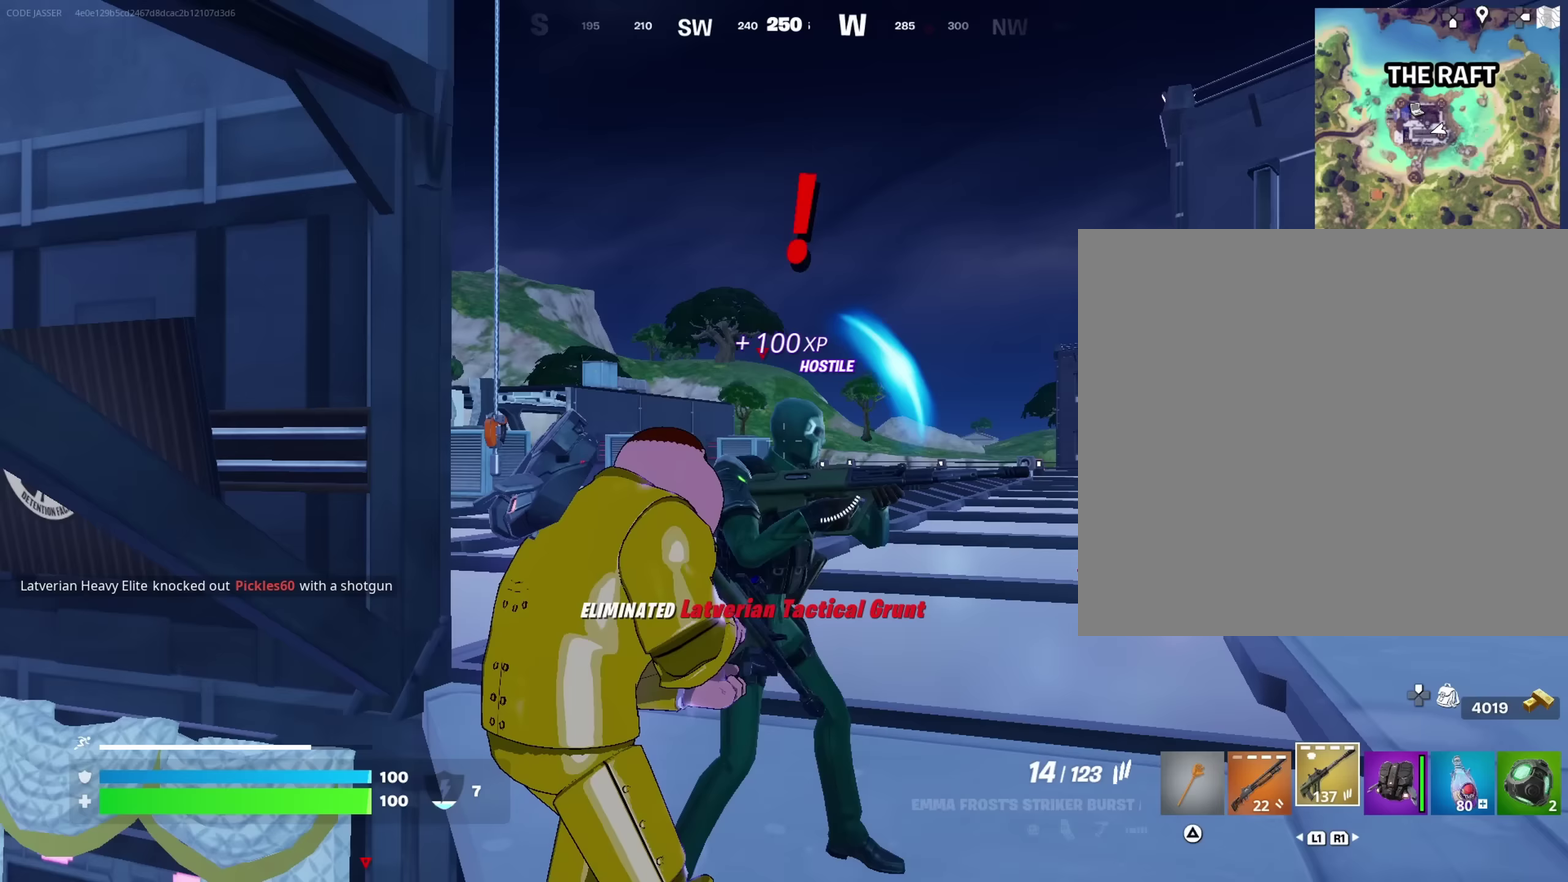
{"dt_ms": 517, "buttons": [], "left_stick": "center", "right_stick": "center", "events": [[267, "right_stick", "right"], [417, "right_stick", "left"], [483, "right_stick", "center"]]}
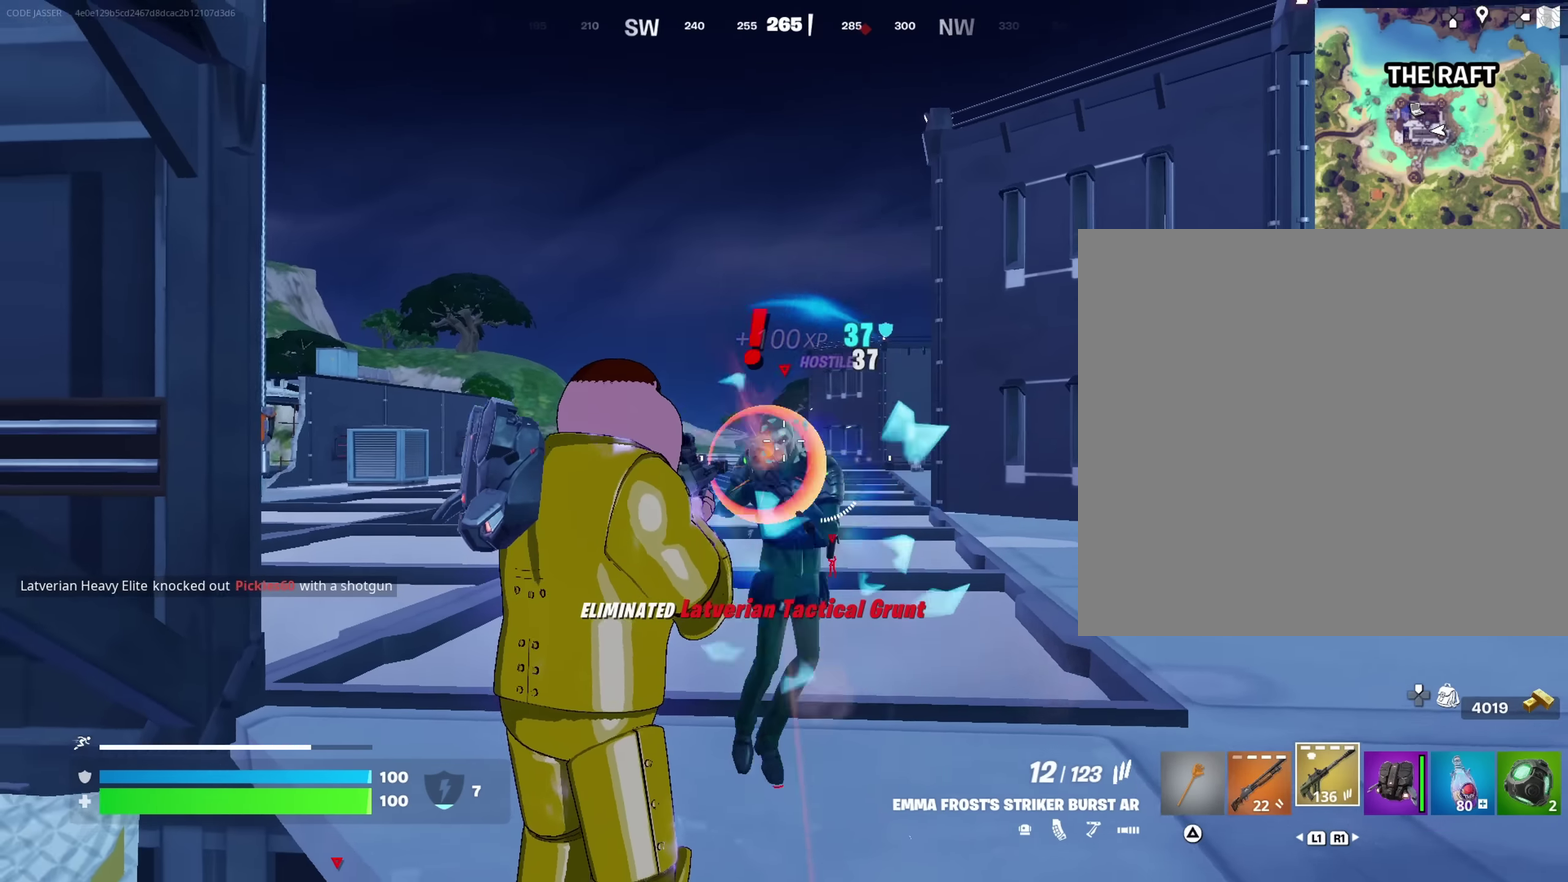
{"dt_ms": 483, "buttons": [], "left_stick": "up", "right_stick": "center", "events": [[466, "left_stick", "up"]]}
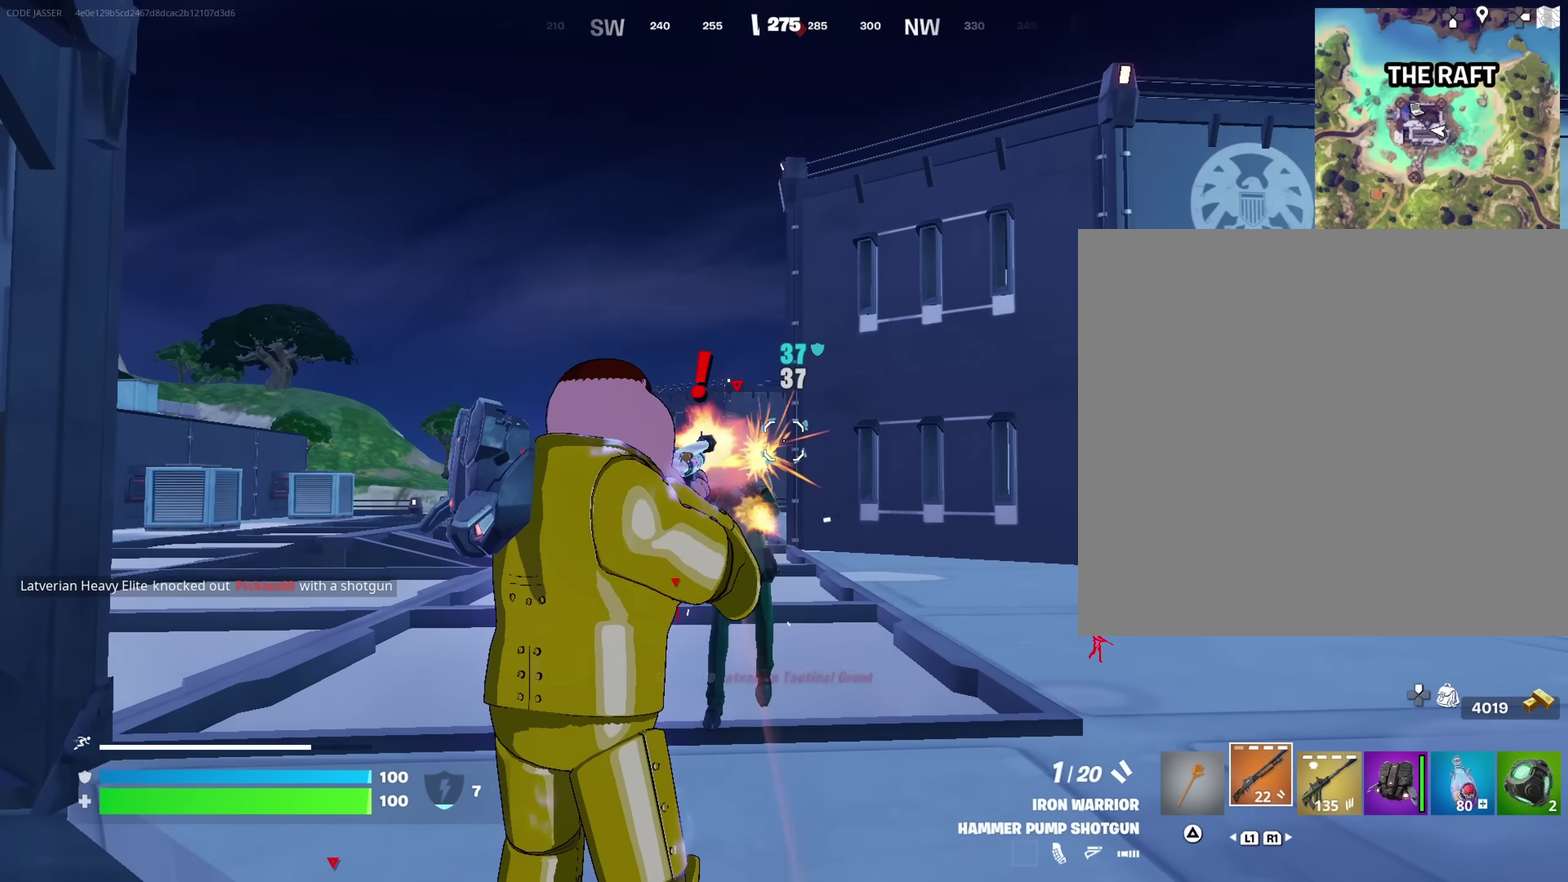
{"dt_ms": 517, "buttons": ["CROSS"], "left_stick": "up", "right_stick": "center"}